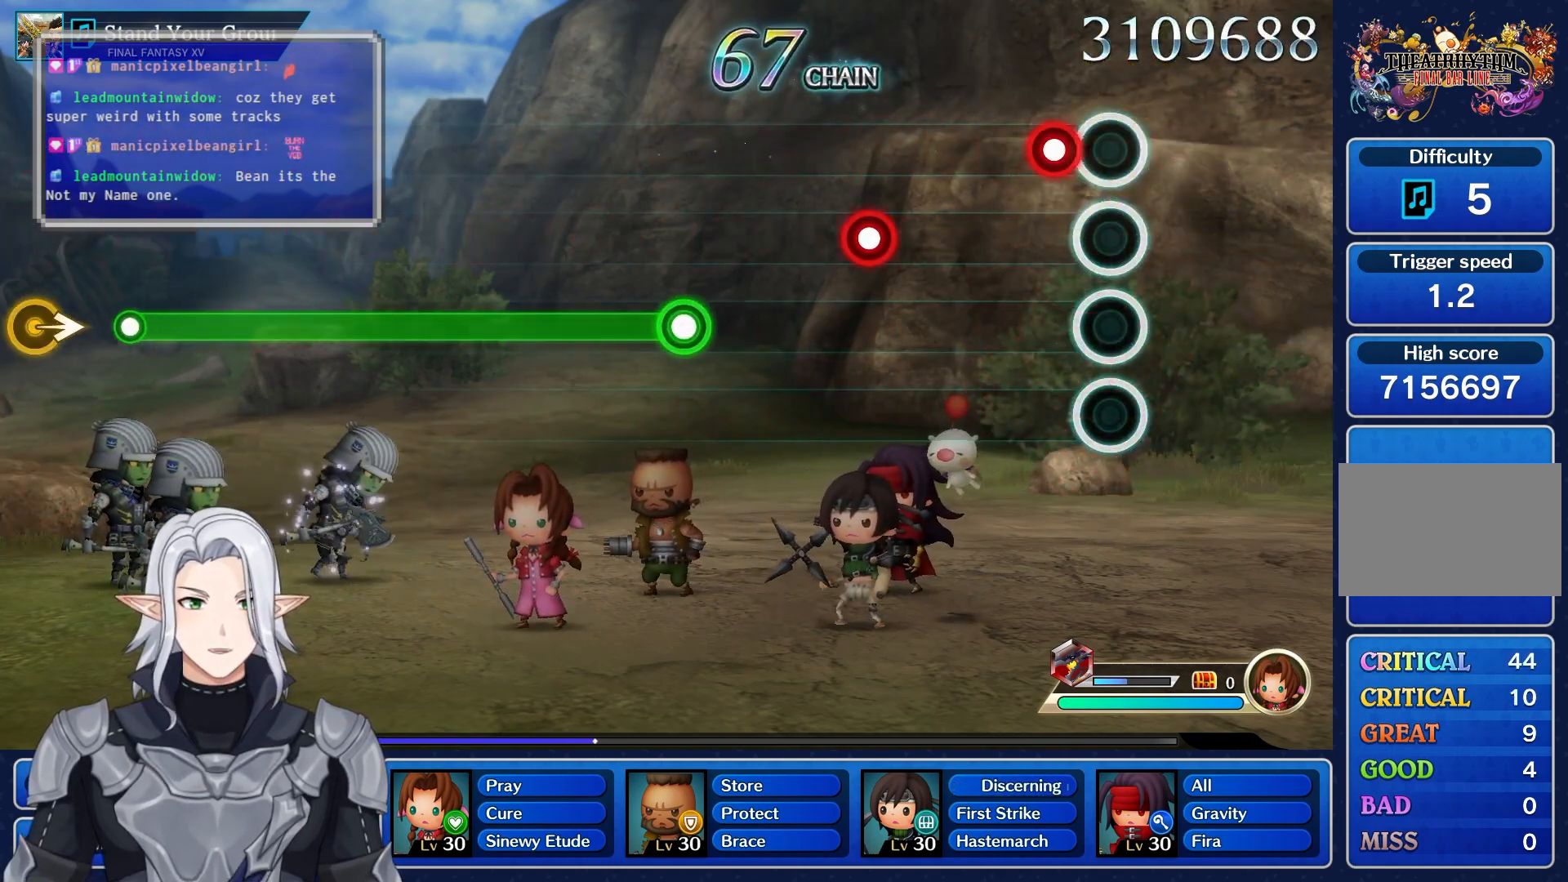
Gameplay with a controller (PlayStation layout); each line is a JSON object with the inputs held at the frame after it (dt_ms = milliseconds from this image to that frame). "events" lists button and stick changes between this image and that frame as [ms after this image, input, new state], when the widget could be followed in between. Not read: CIRCLE CROSS DPAD_UP L3 R3 SQUARE TRIANGLE.
{"dt_ms": 500, "buttons": ["R1"], "left_stick": "center", "right_stick": "center", "events": [[83, "R1", "down"], [250, "R1", "up"], [483, "R1", "down"]]}
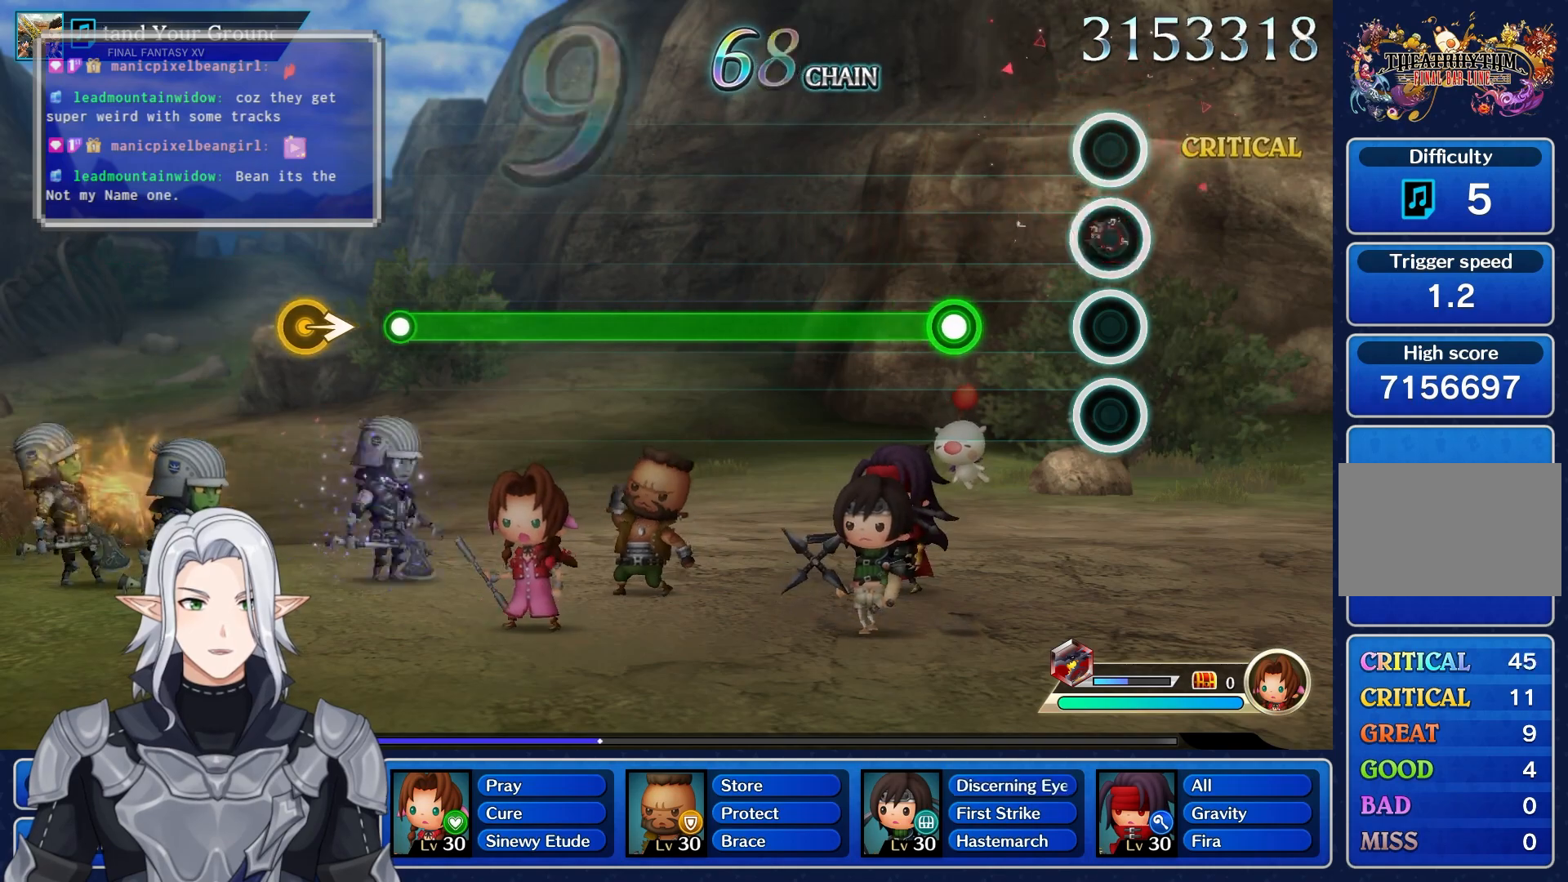
{"dt_ms": 500, "buttons": ["R1"], "left_stick": "center", "right_stick": "center", "events": [[133, "R1", "up"], [317, "R1", "down"]]}
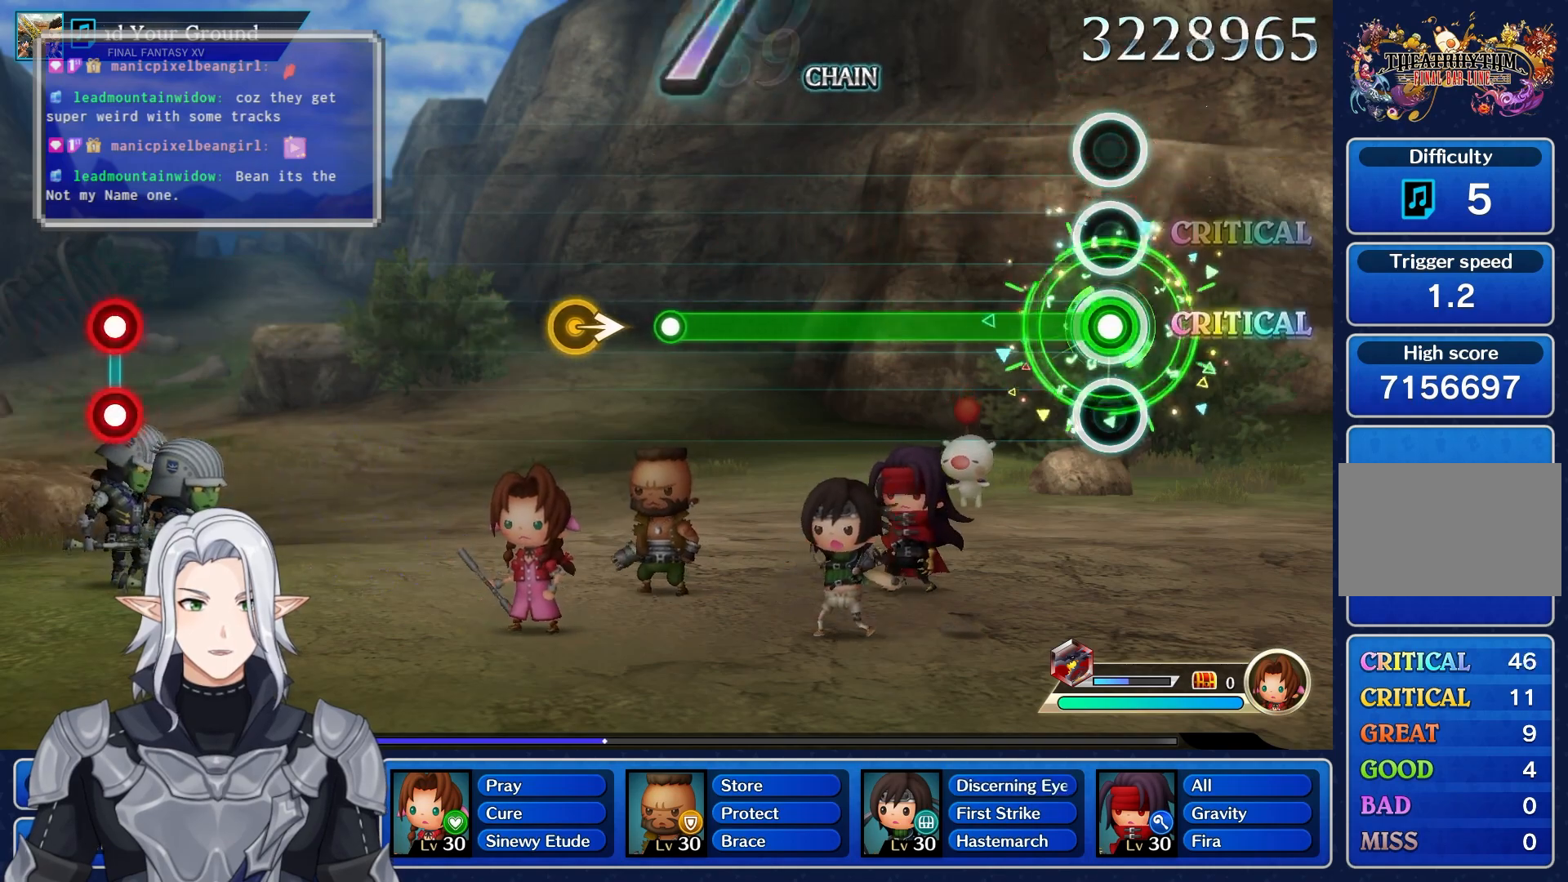
{"dt_ms": 500, "buttons": ["R1"], "left_stick": "center", "right_stick": "center", "events": []}
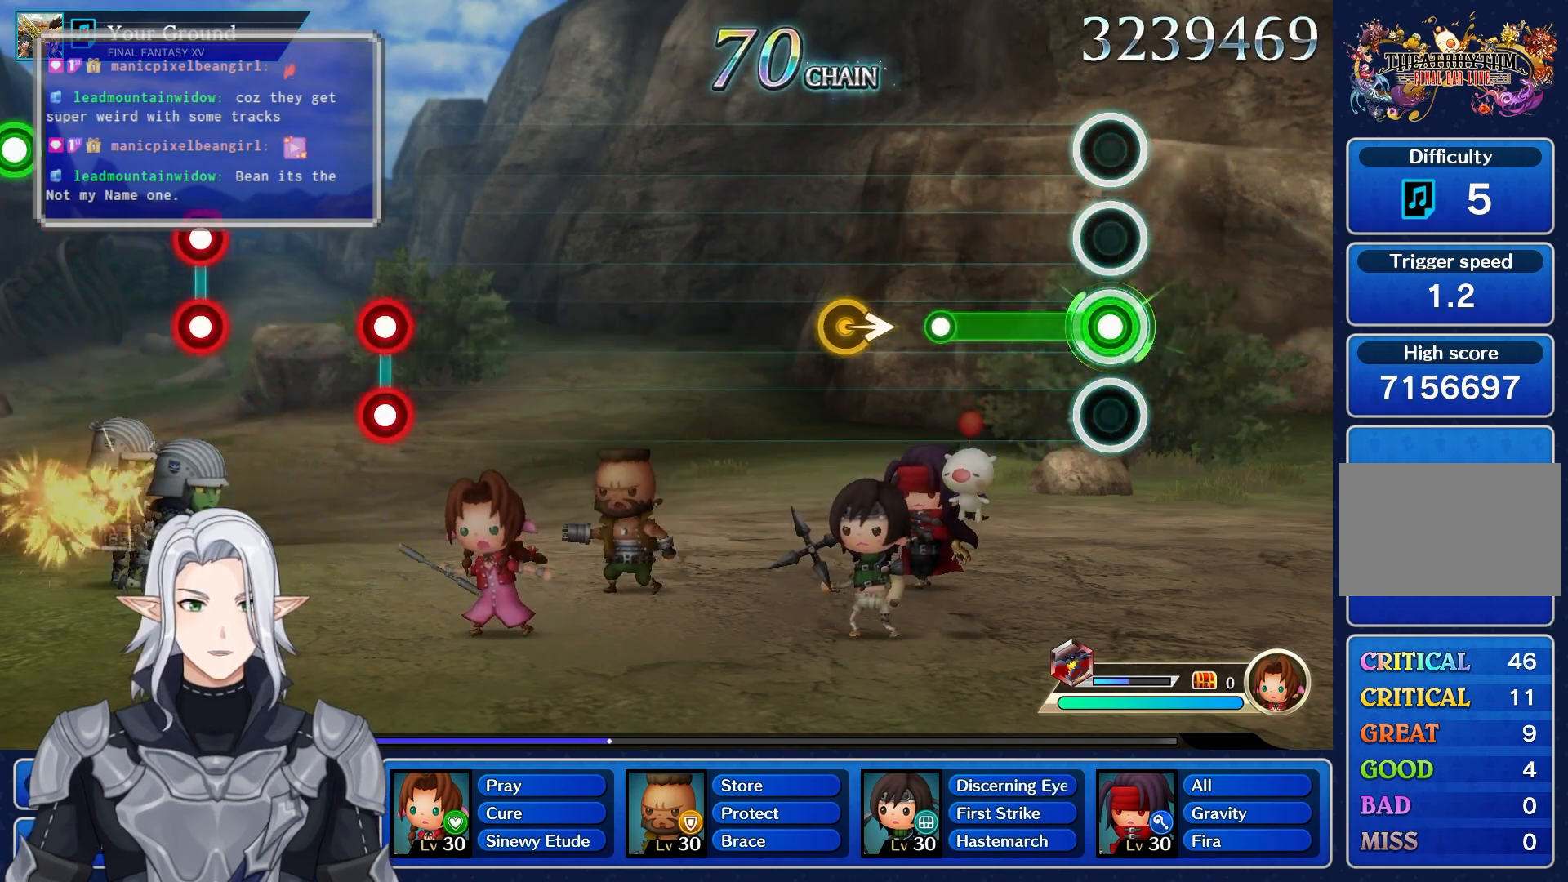
{"dt_ms": 1000, "buttons": [], "left_stick": "center", "right_stick": "center"}
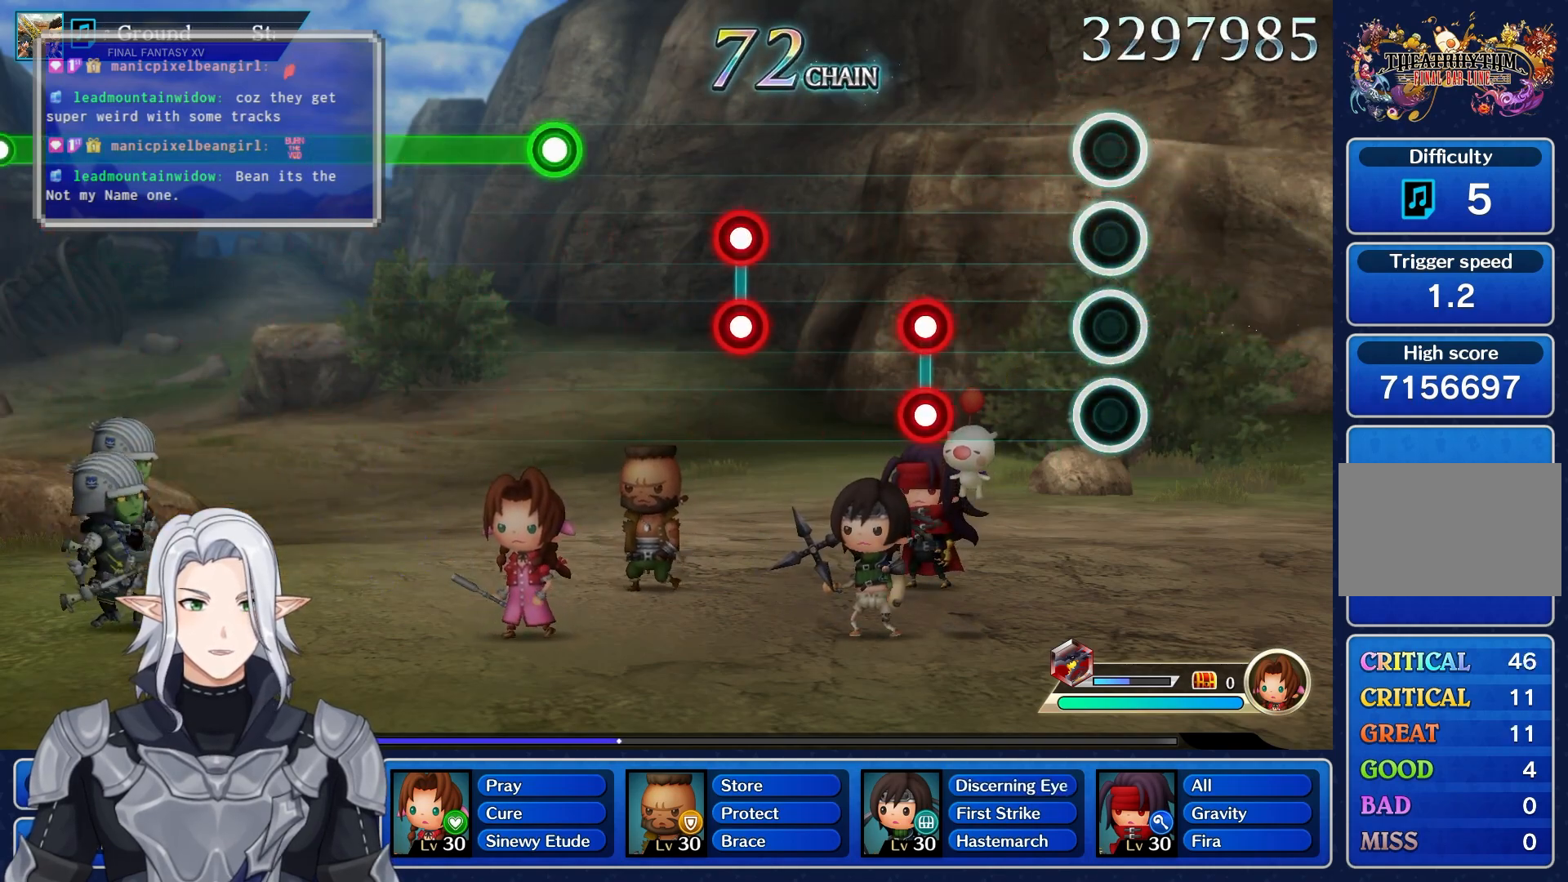
{"dt_ms": 500, "buttons": ["L1", "R1"], "left_stick": "center", "right_stick": "center", "events": [[367, "L1", "down"], [367, "R1", "down"]]}
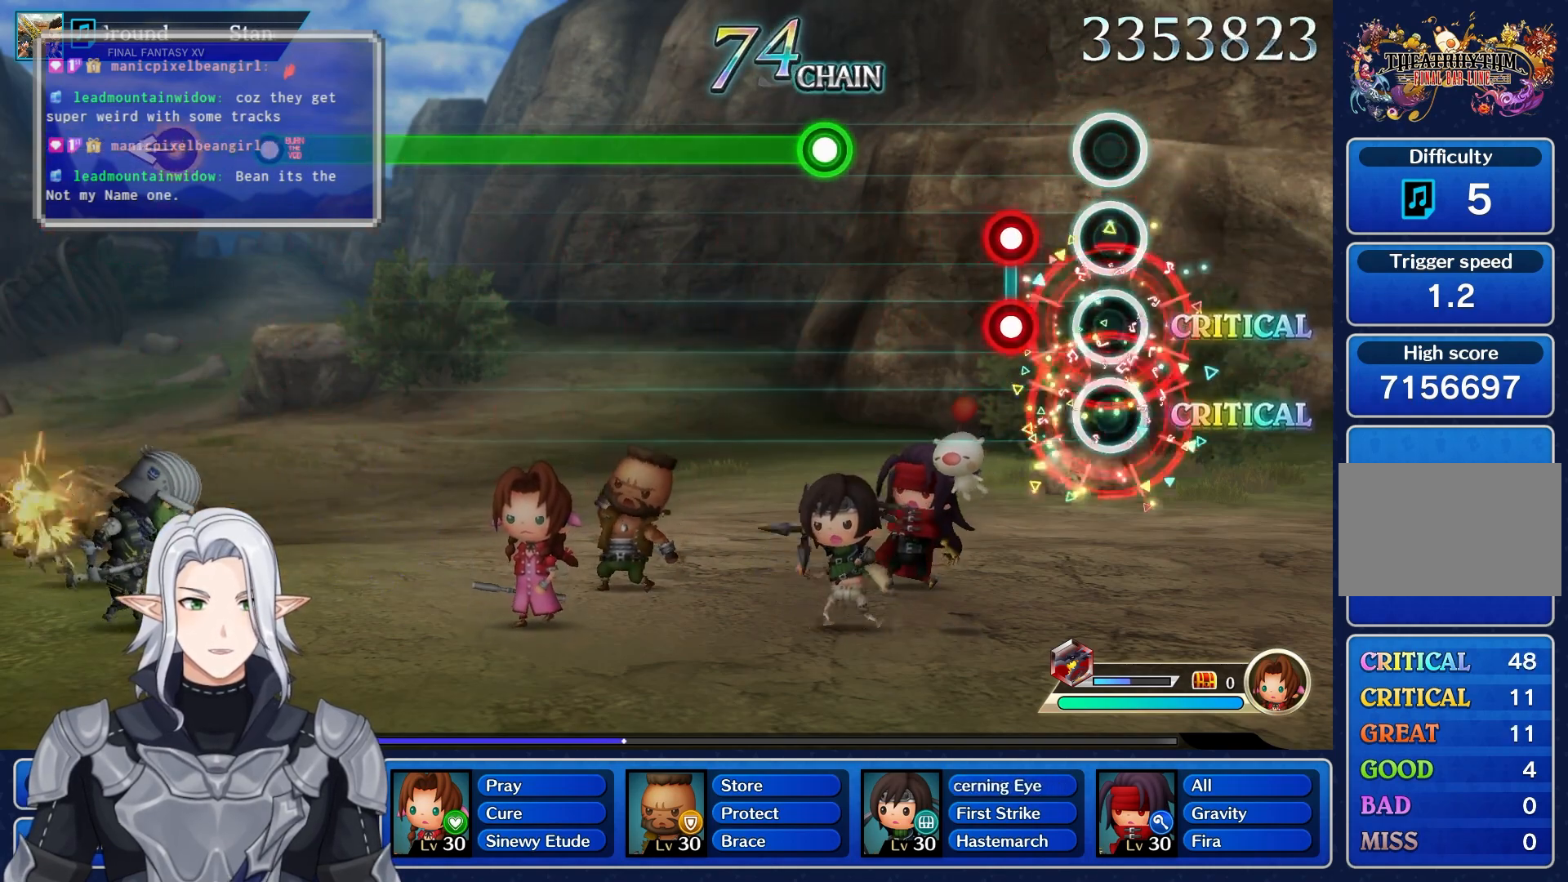
{"dt_ms": 500, "buttons": [], "left_stick": "center", "right_stick": "center", "events": [[17, "L1", "up"], [50, "R1", "up"], [250, "L1", "down"], [250, "R1", "down"], [383, "L1", "up"], [383, "R1", "up"]]}
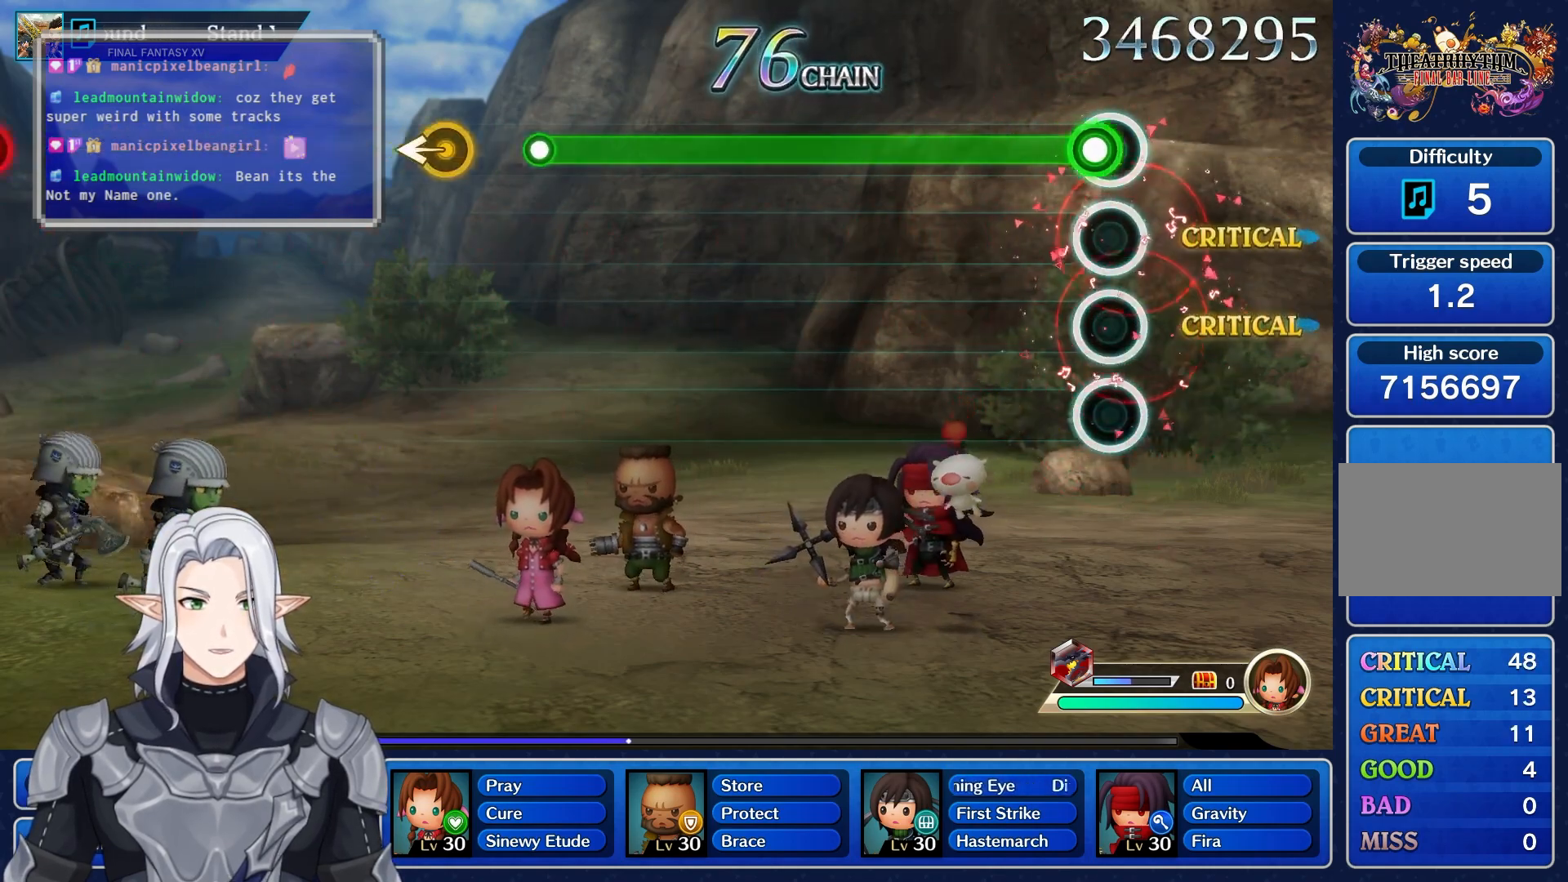
{"dt_ms": 500, "buttons": ["R1"], "left_stick": "center", "right_stick": "center", "events": [[83, "R1", "down"]]}
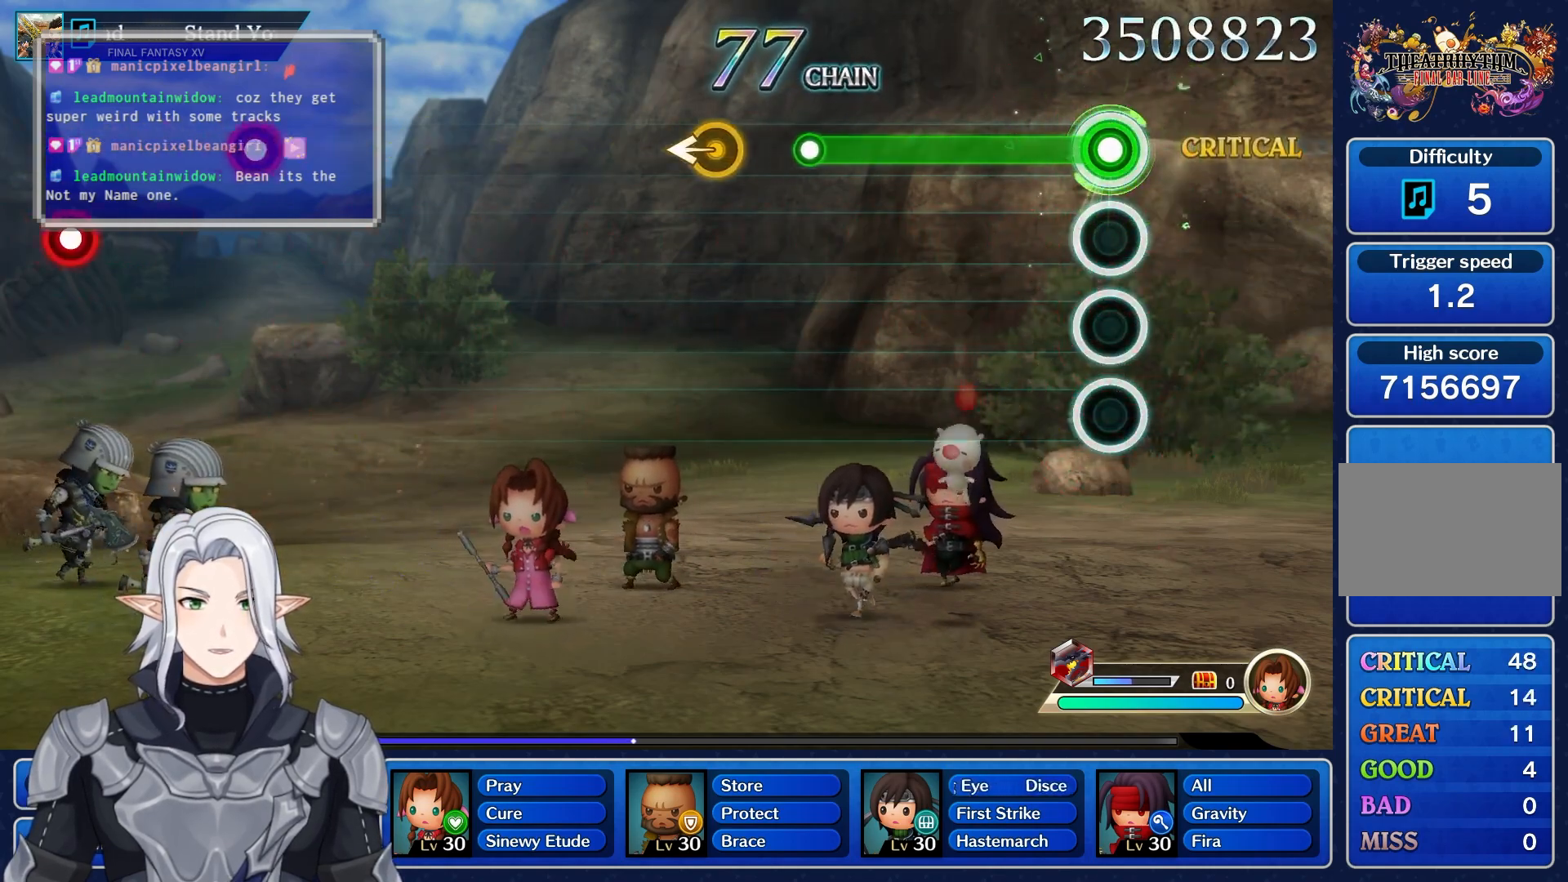
{"dt_ms": 500, "buttons": ["R1"], "left_stick": "center", "right_stick": "center", "events": []}
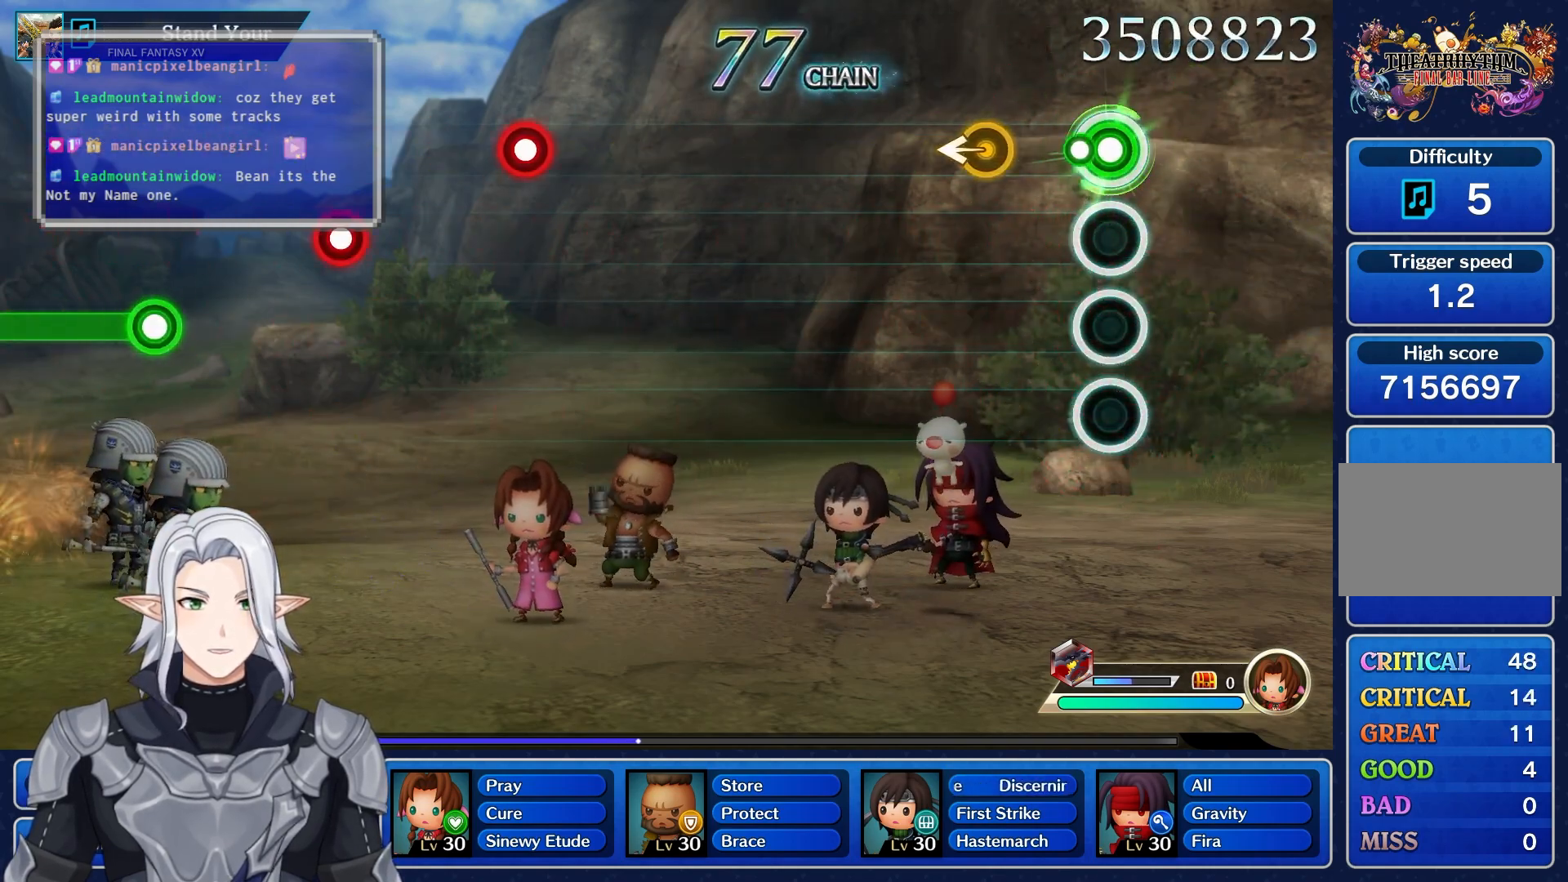
{"dt_ms": 500, "buttons": [], "left_stick": "center", "right_stick": "center", "events": [[117, "R1", "up"], [150, "left_stick", "left"], [467, "left_stick", "center"]]}
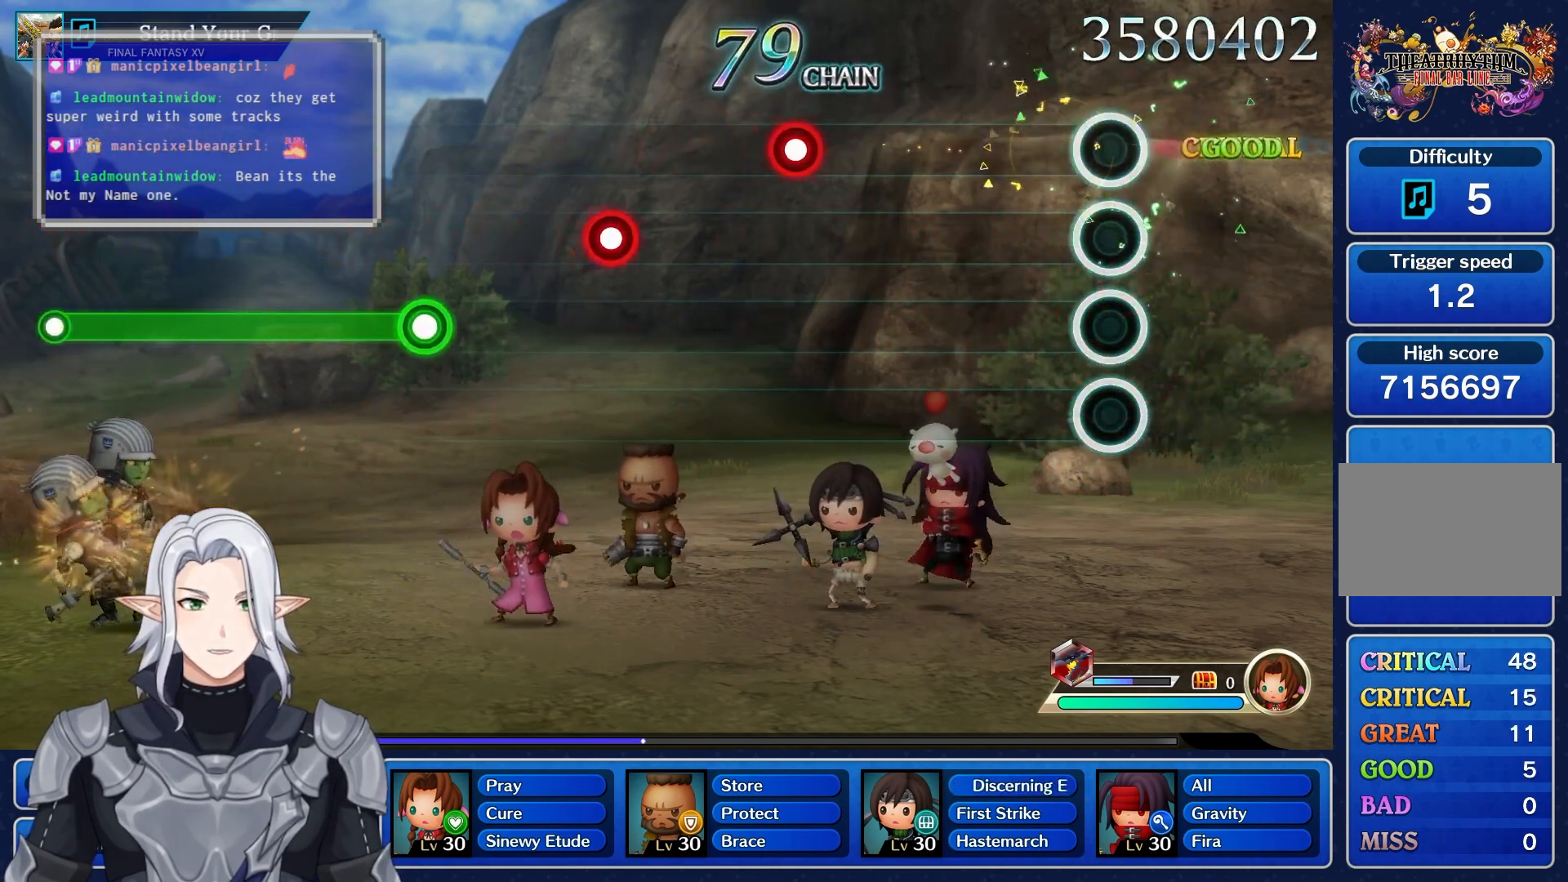
{"dt_ms": 500, "buttons": [], "left_stick": "center", "right_stick": "center", "events": []}
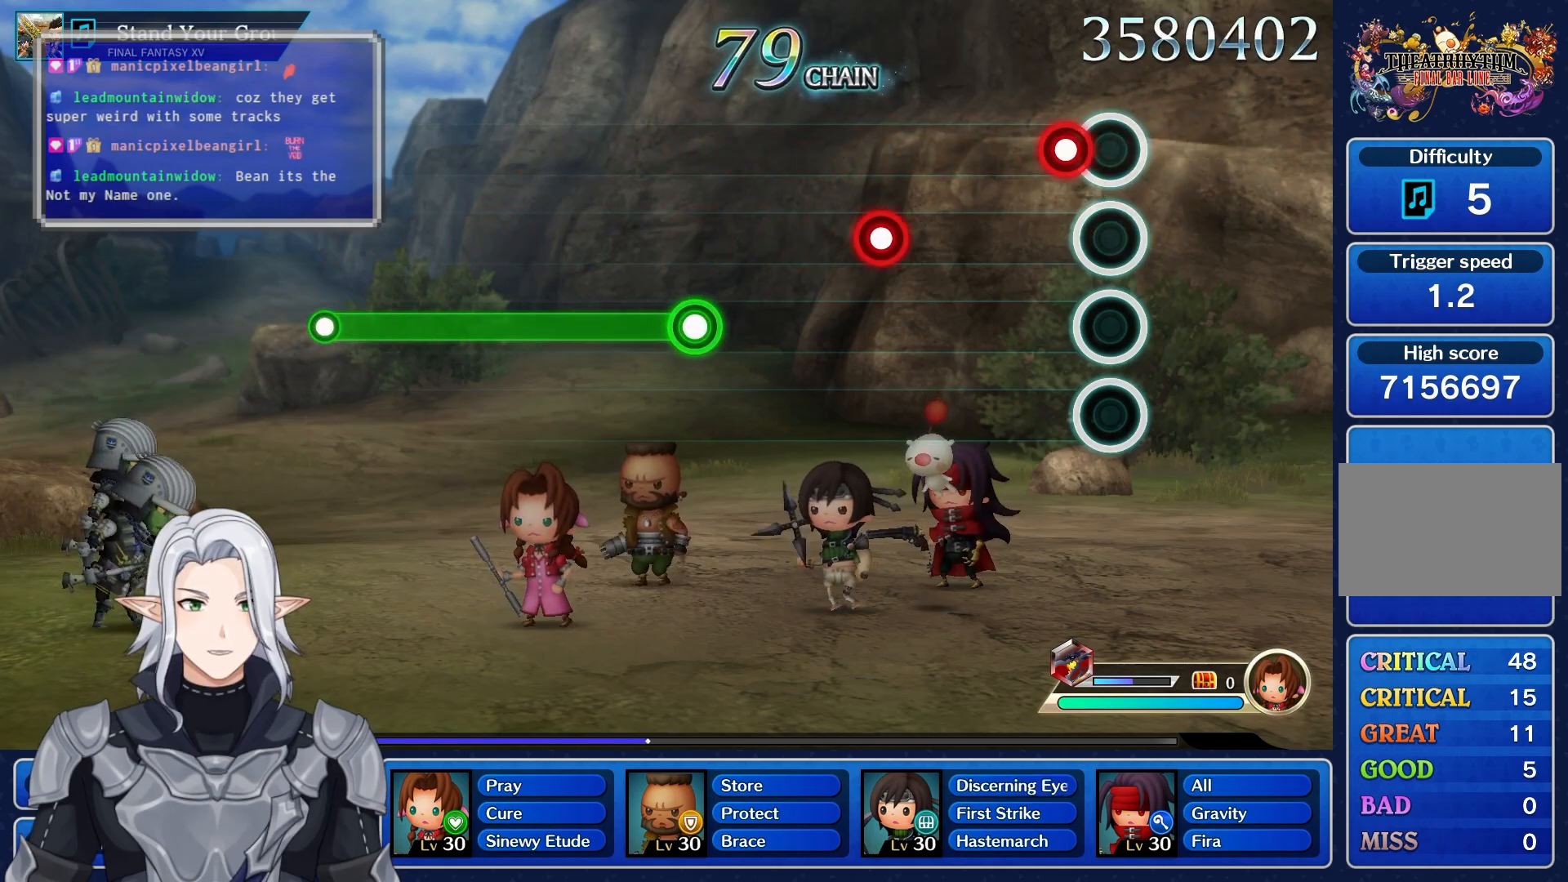
{"dt_ms": 500, "buttons": ["R1"], "left_stick": "center", "right_stick": "center", "events": [[67, "R1", "down"], [250, "R1", "up"], [433, "R1", "down"]]}
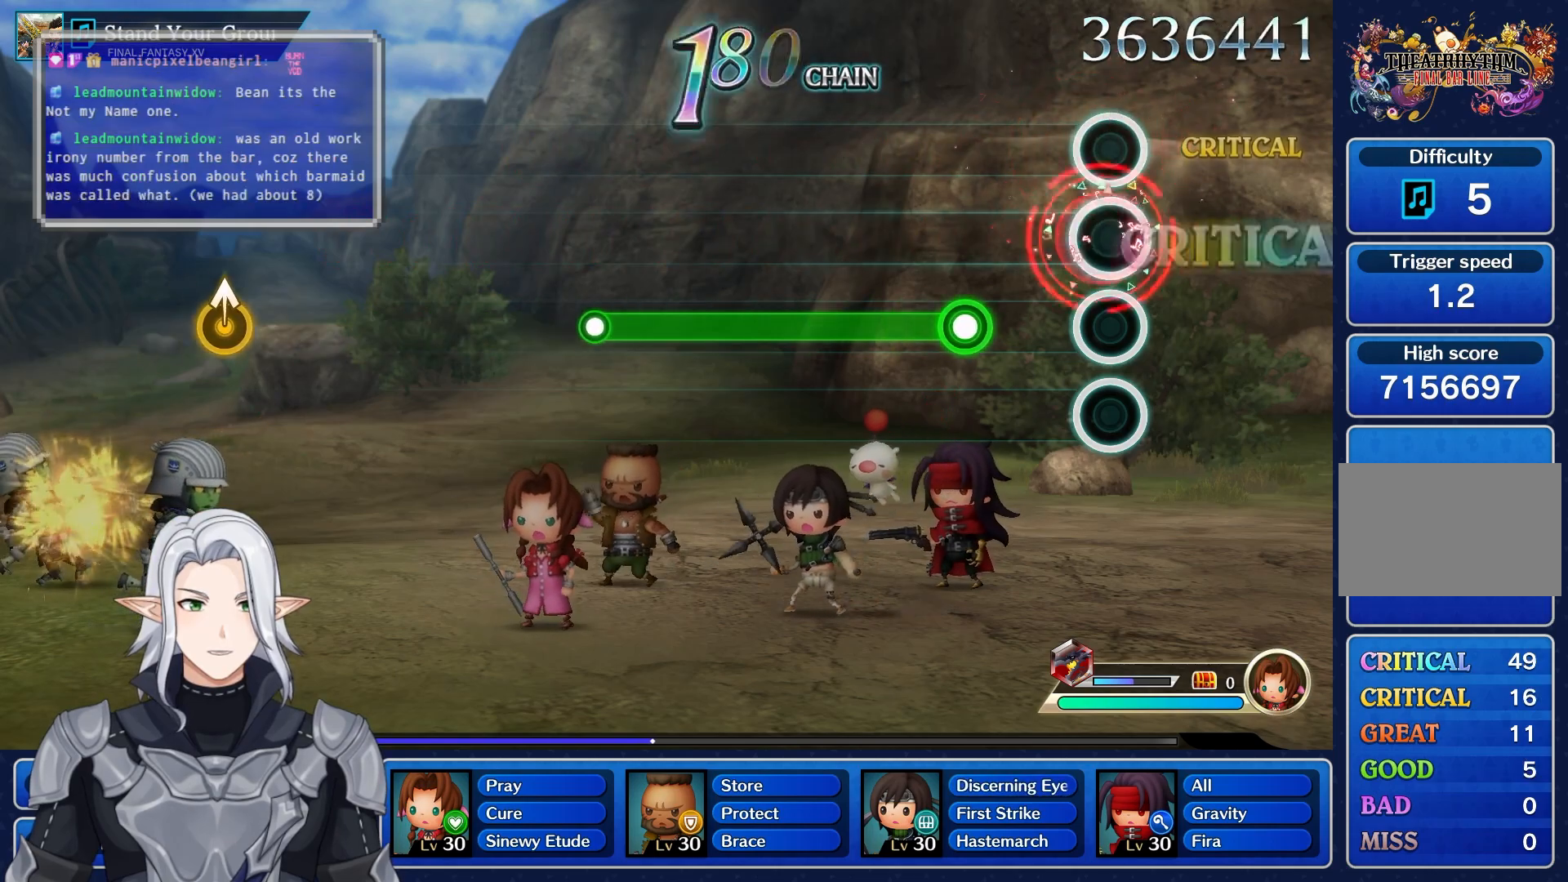
{"dt_ms": 500, "buttons": ["R1"], "left_stick": "center", "right_stick": "center", "events": [[67, "R1", "up"], [283, "R1", "down"]]}
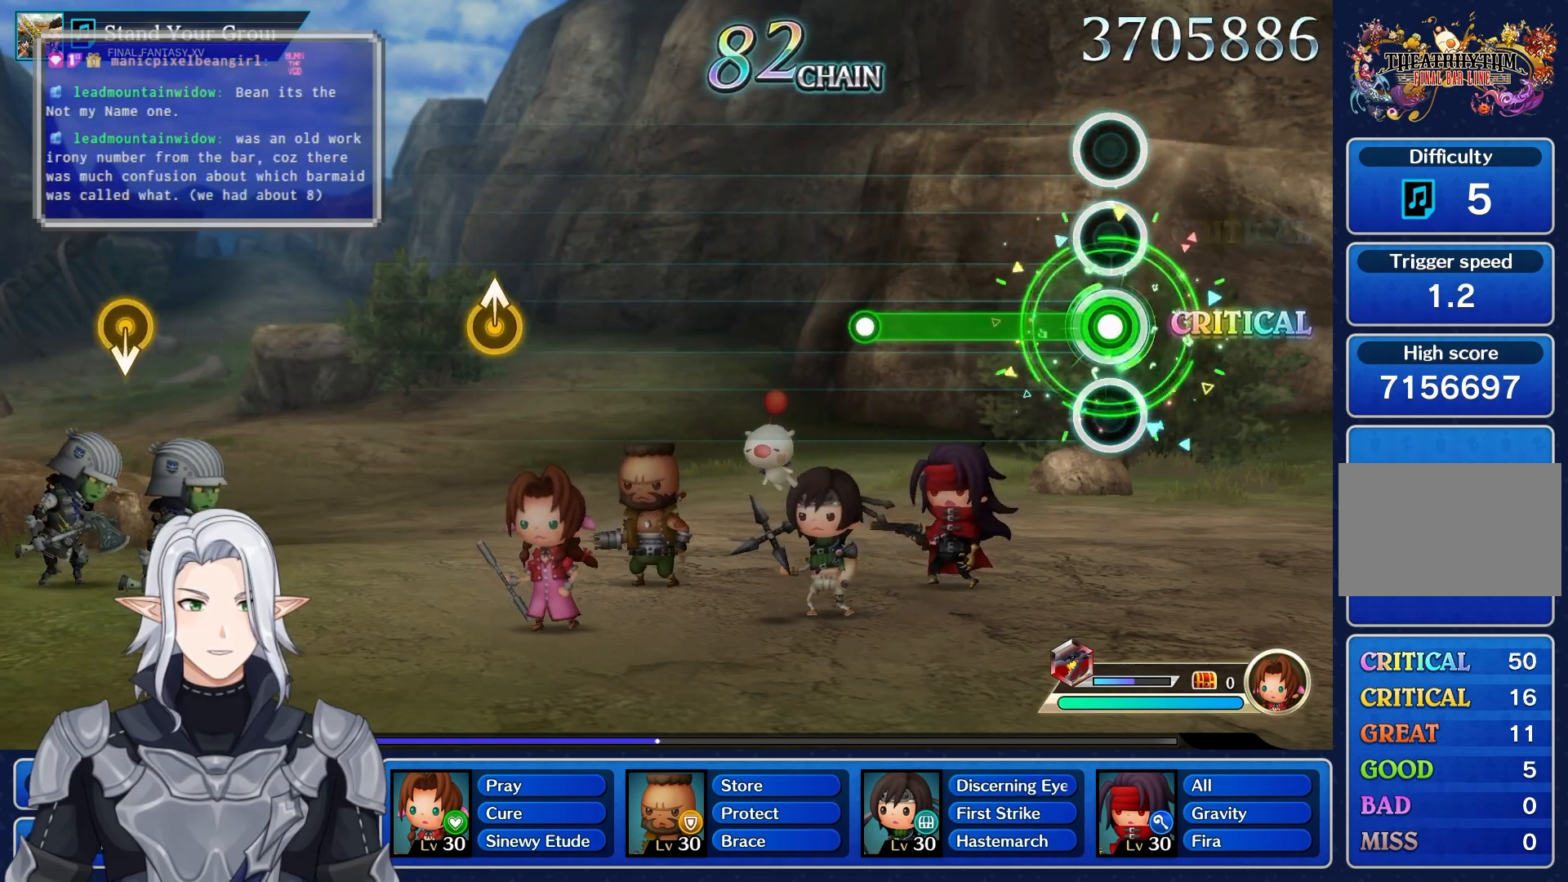
{"dt_ms": 500, "buttons": [], "left_stick": "center", "right_stick": "center", "events": [[500, "R1", "up"]]}
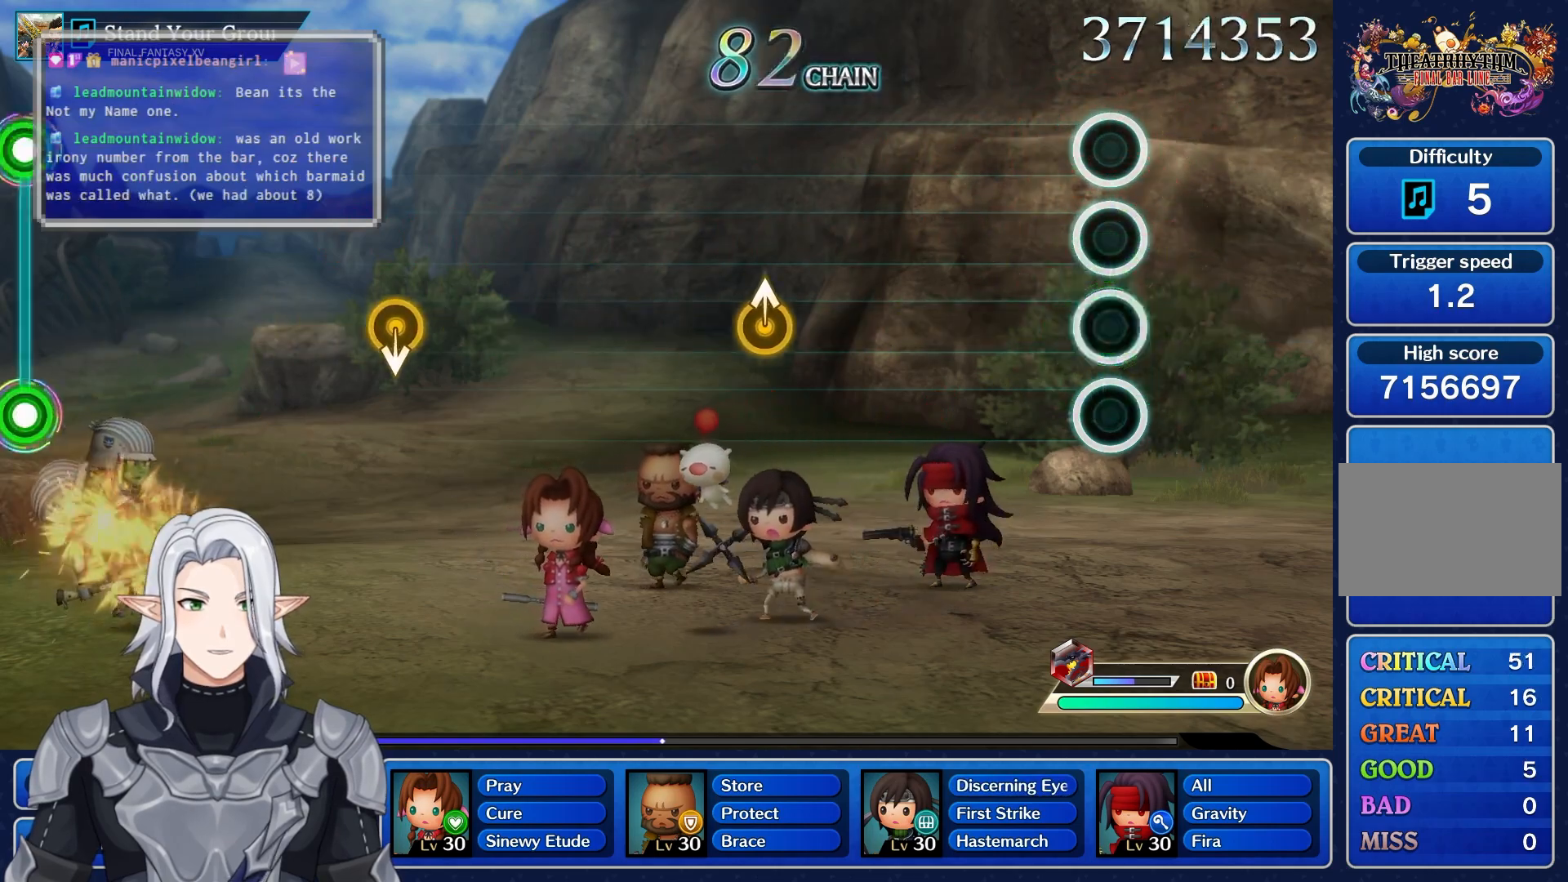
{"dt_ms": 500, "buttons": [], "left_stick": "center", "right_stick": "center", "events": []}
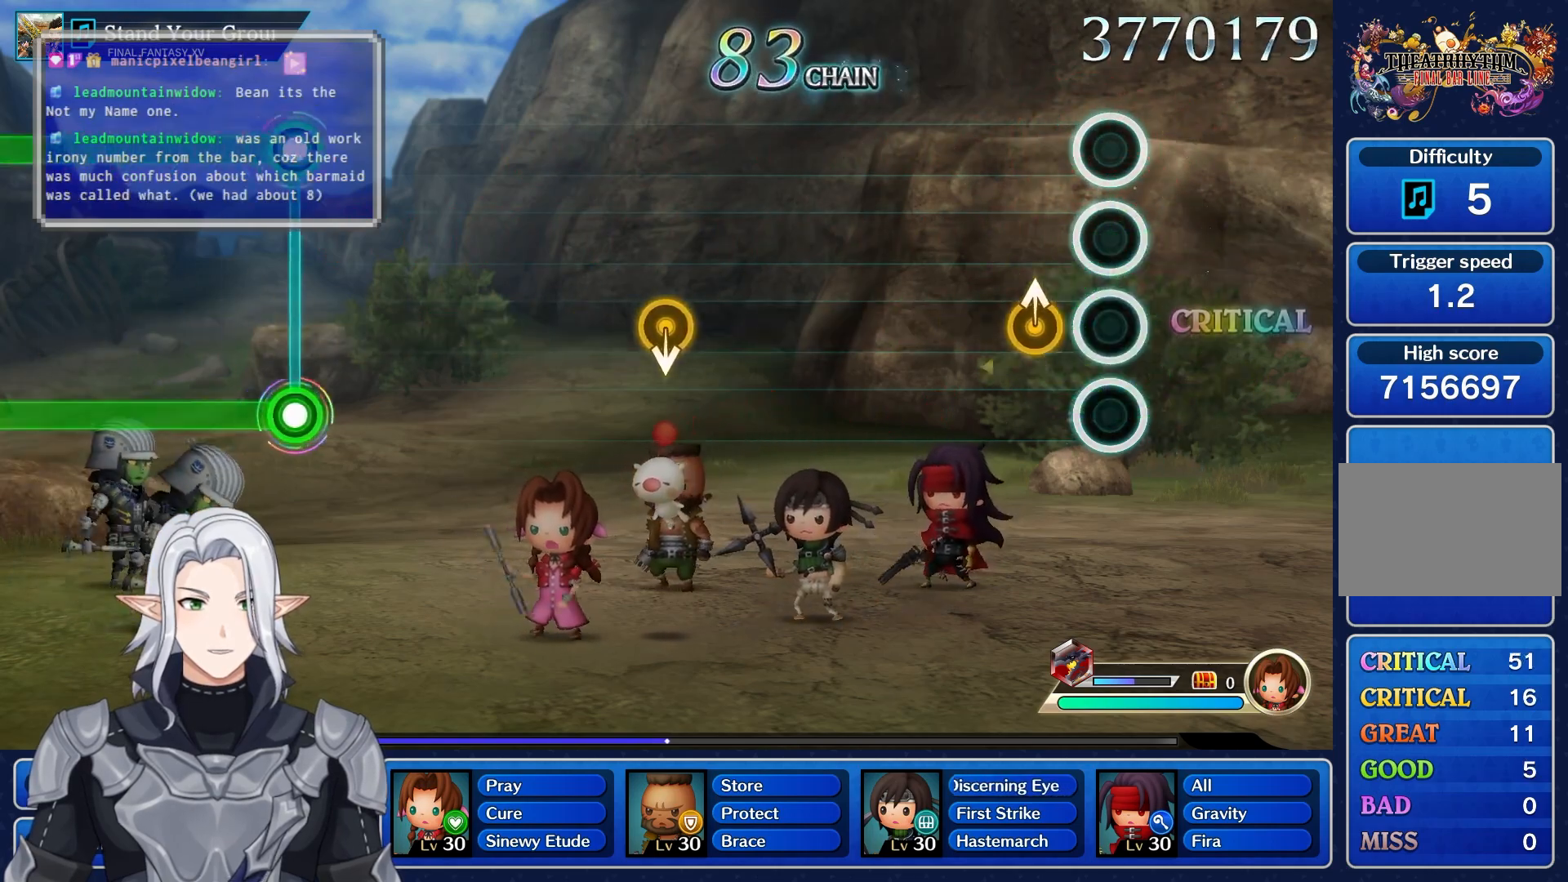
{"dt_ms": 500, "buttons": [], "left_stick": "center", "right_stick": "center", "events": [[200, "left_stick", "up"], [417, "left_stick", "center"]]}
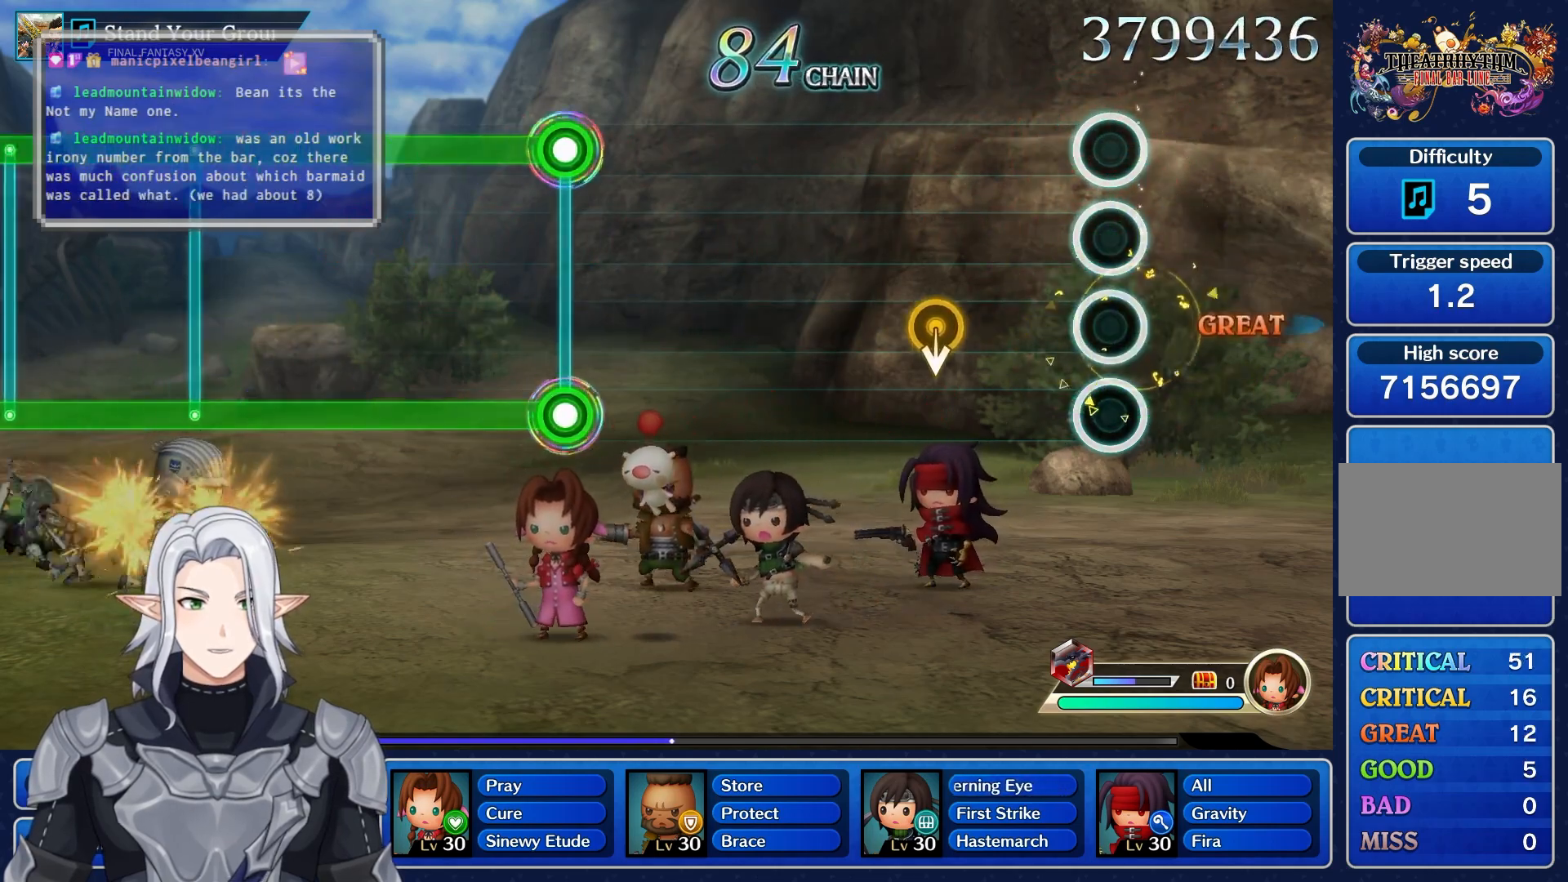
{"dt_ms": 500, "buttons": [], "left_stick": "center", "right_stick": "center", "events": []}
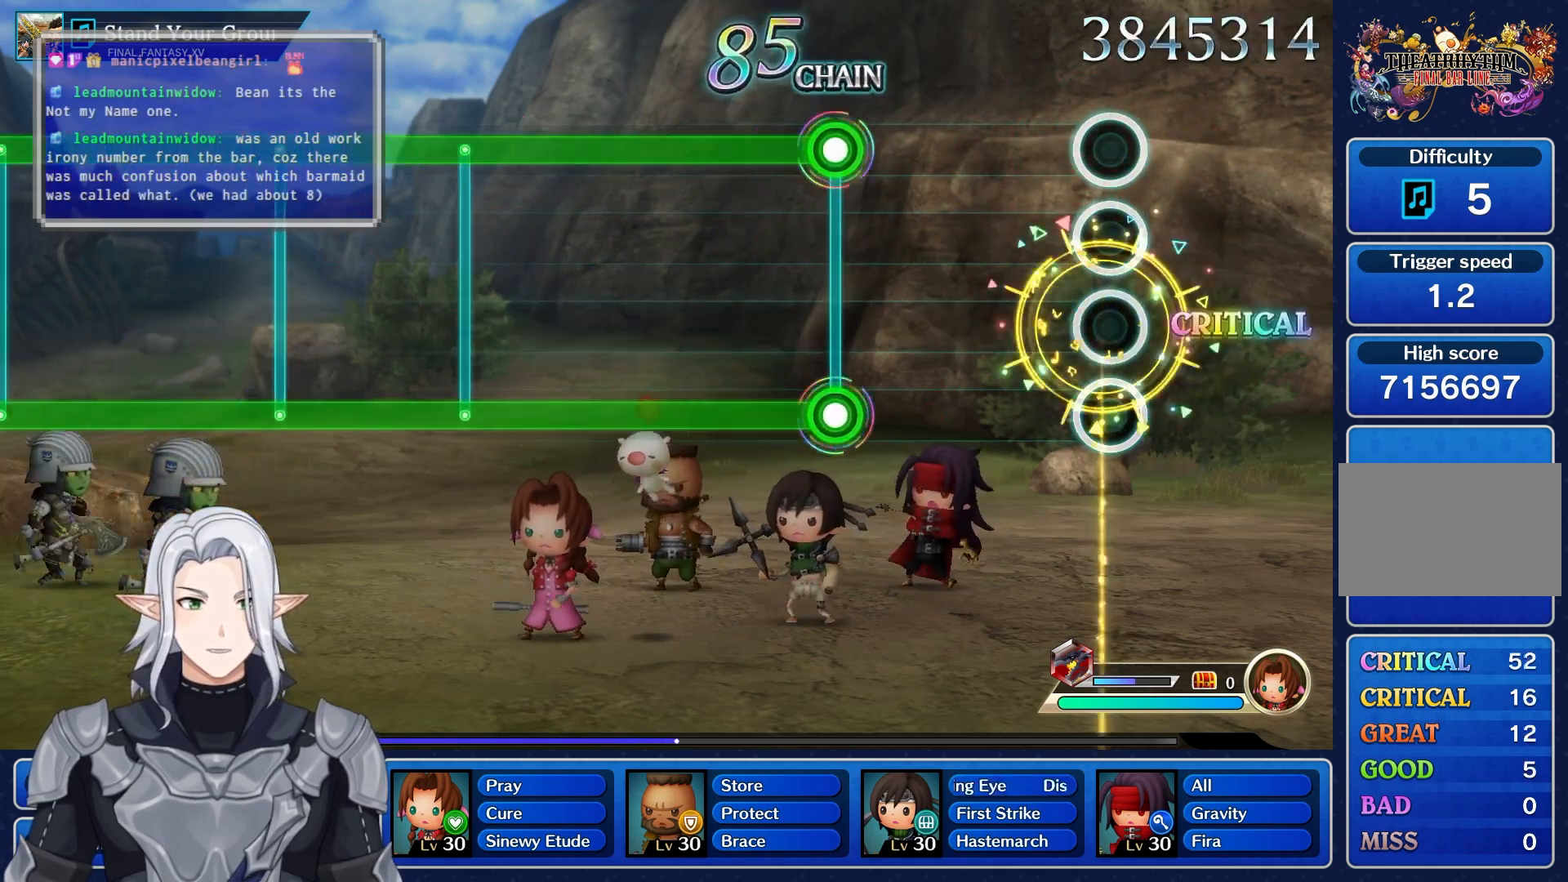
{"dt_ms": 500, "buttons": ["L1", "R1"], "left_stick": "center", "right_stick": "center", "events": [[500, "L1", "down"], [500, "R1", "down"]]}
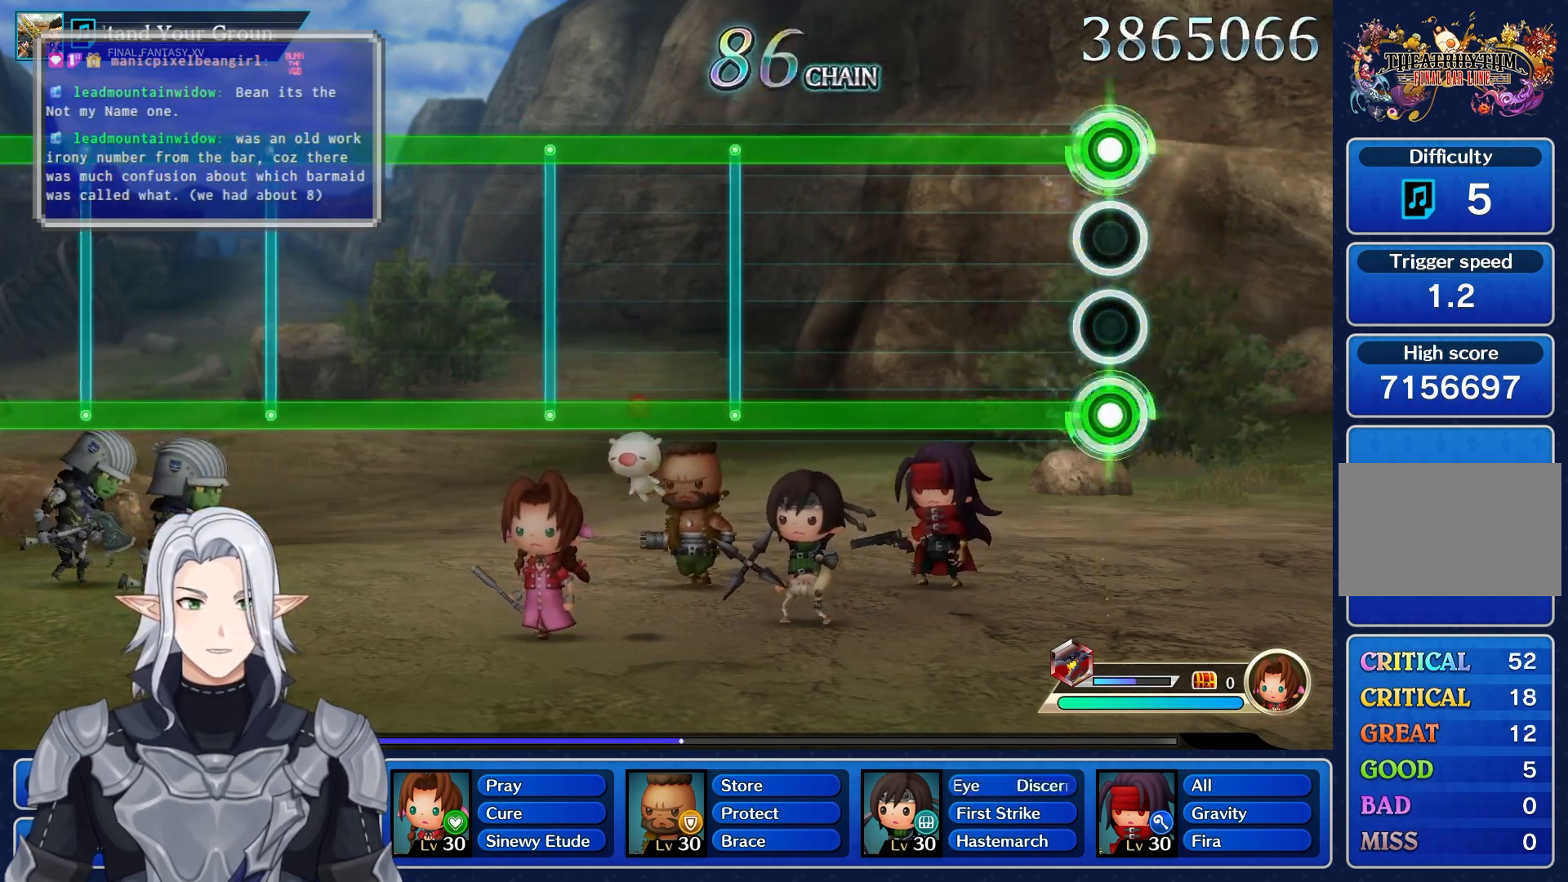
{"dt_ms": 500, "buttons": ["L1", "R1"], "left_stick": "center", "right_stick": "center", "events": []}
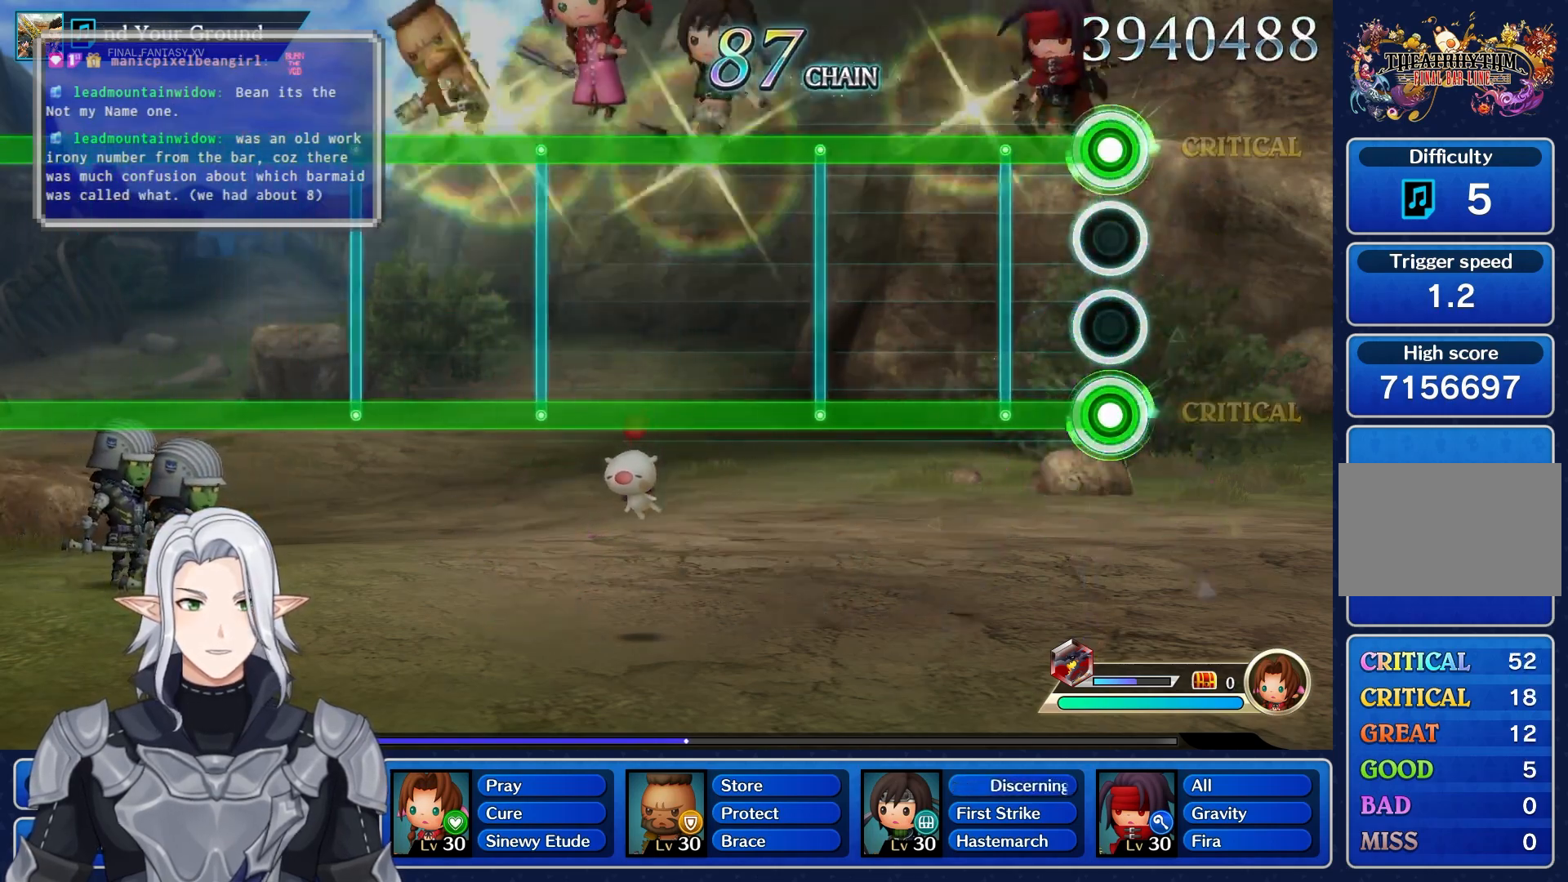
{"dt_ms": 500, "buttons": ["L1", "R1"], "left_stick": "center", "right_stick": "center", "events": []}
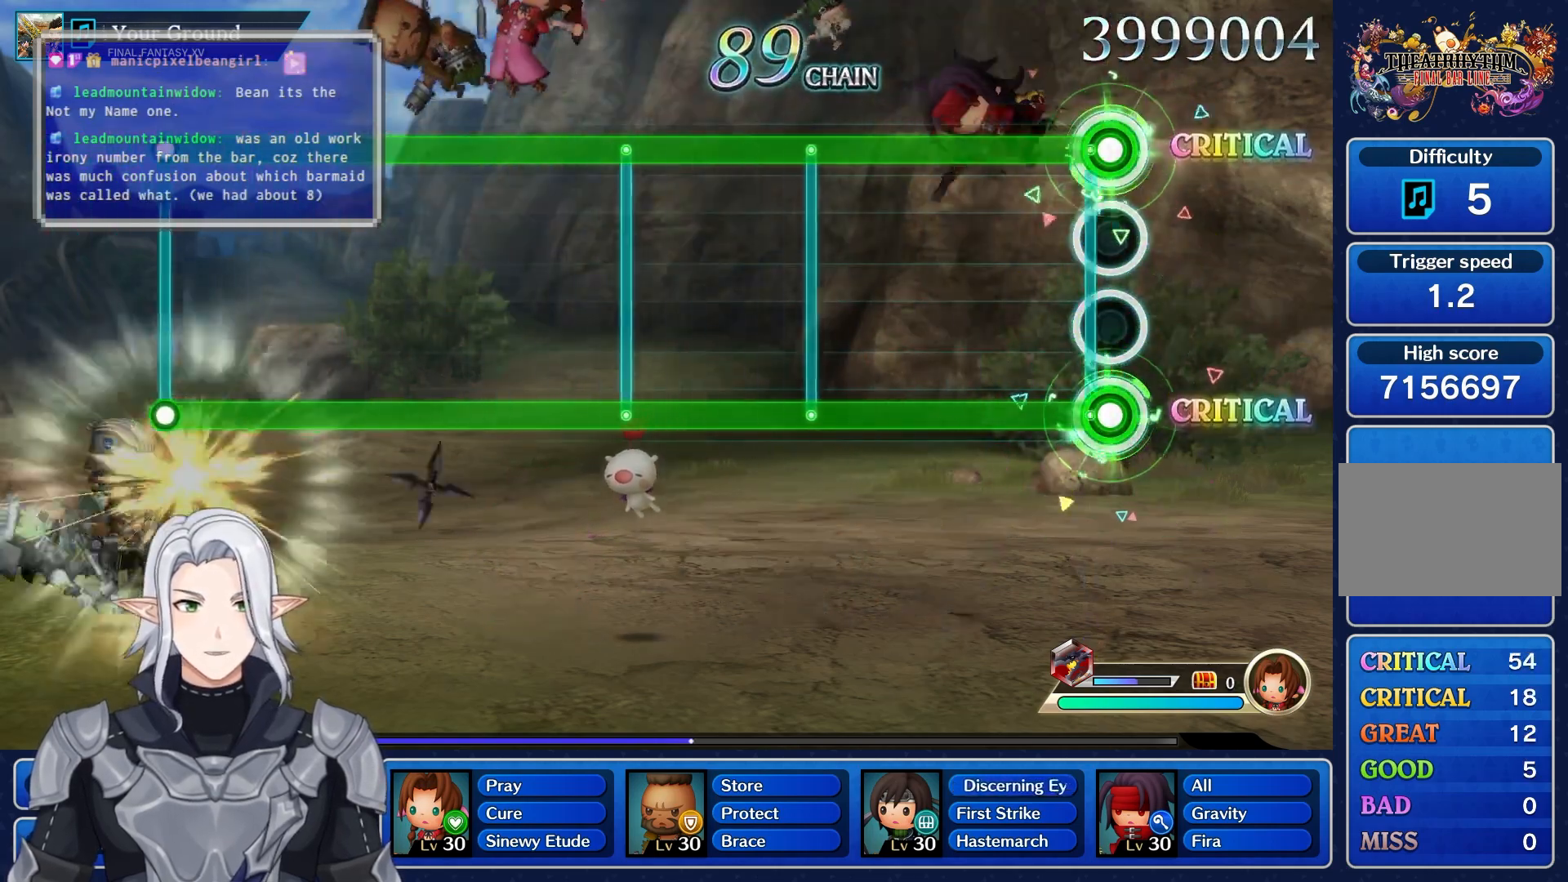
{"dt_ms": 500, "buttons": ["L1", "R1"], "left_stick": "center", "right_stick": "center", "events": []}
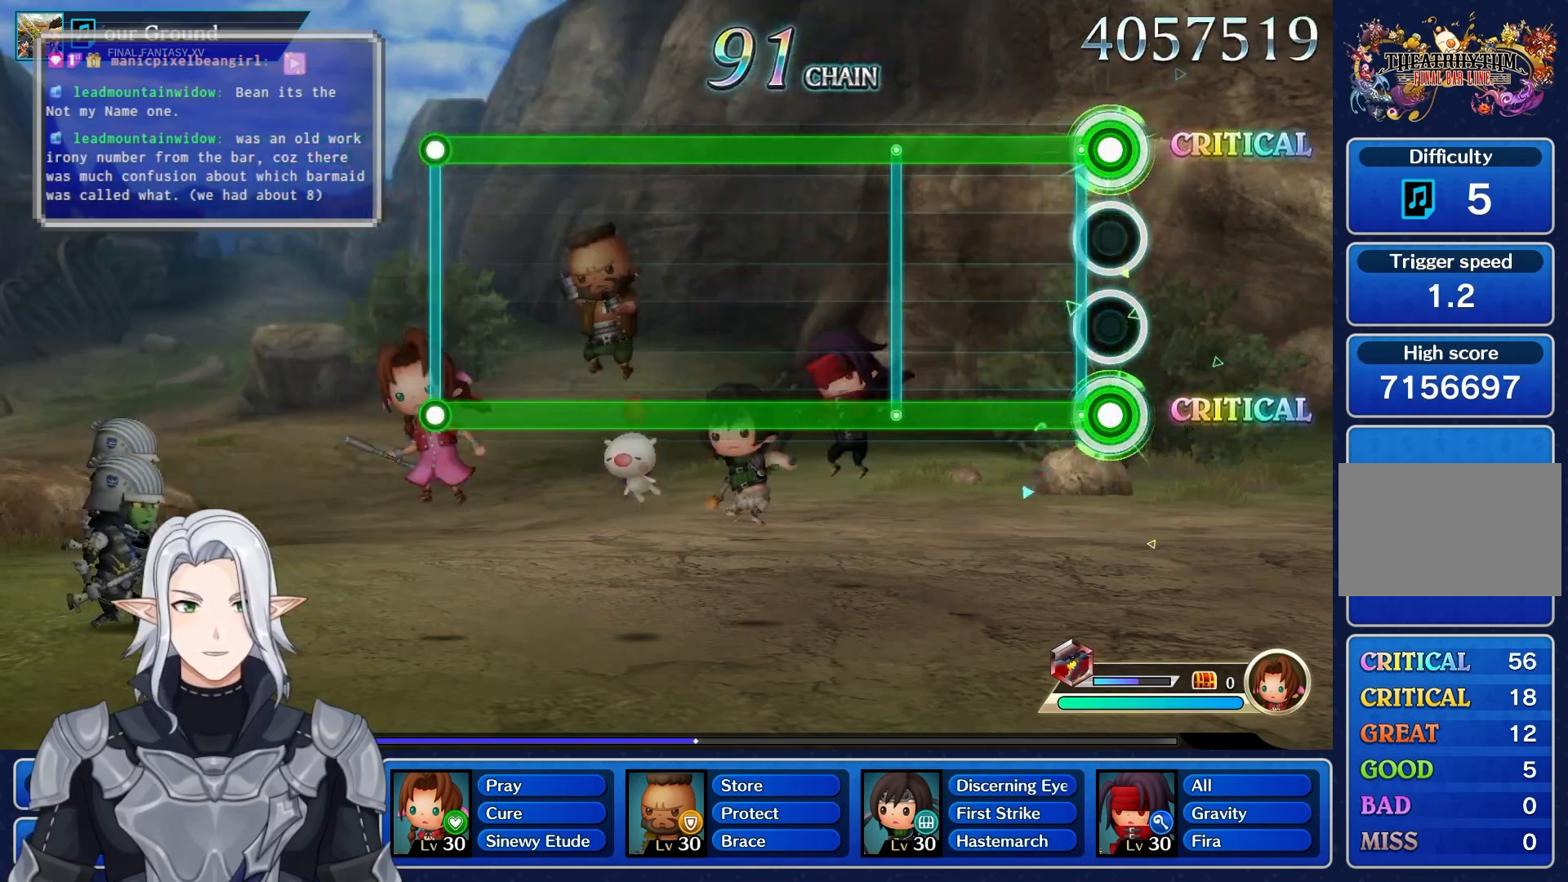
{"dt_ms": 500, "buttons": ["L1", "R1"], "left_stick": "center", "right_stick": "center", "events": []}
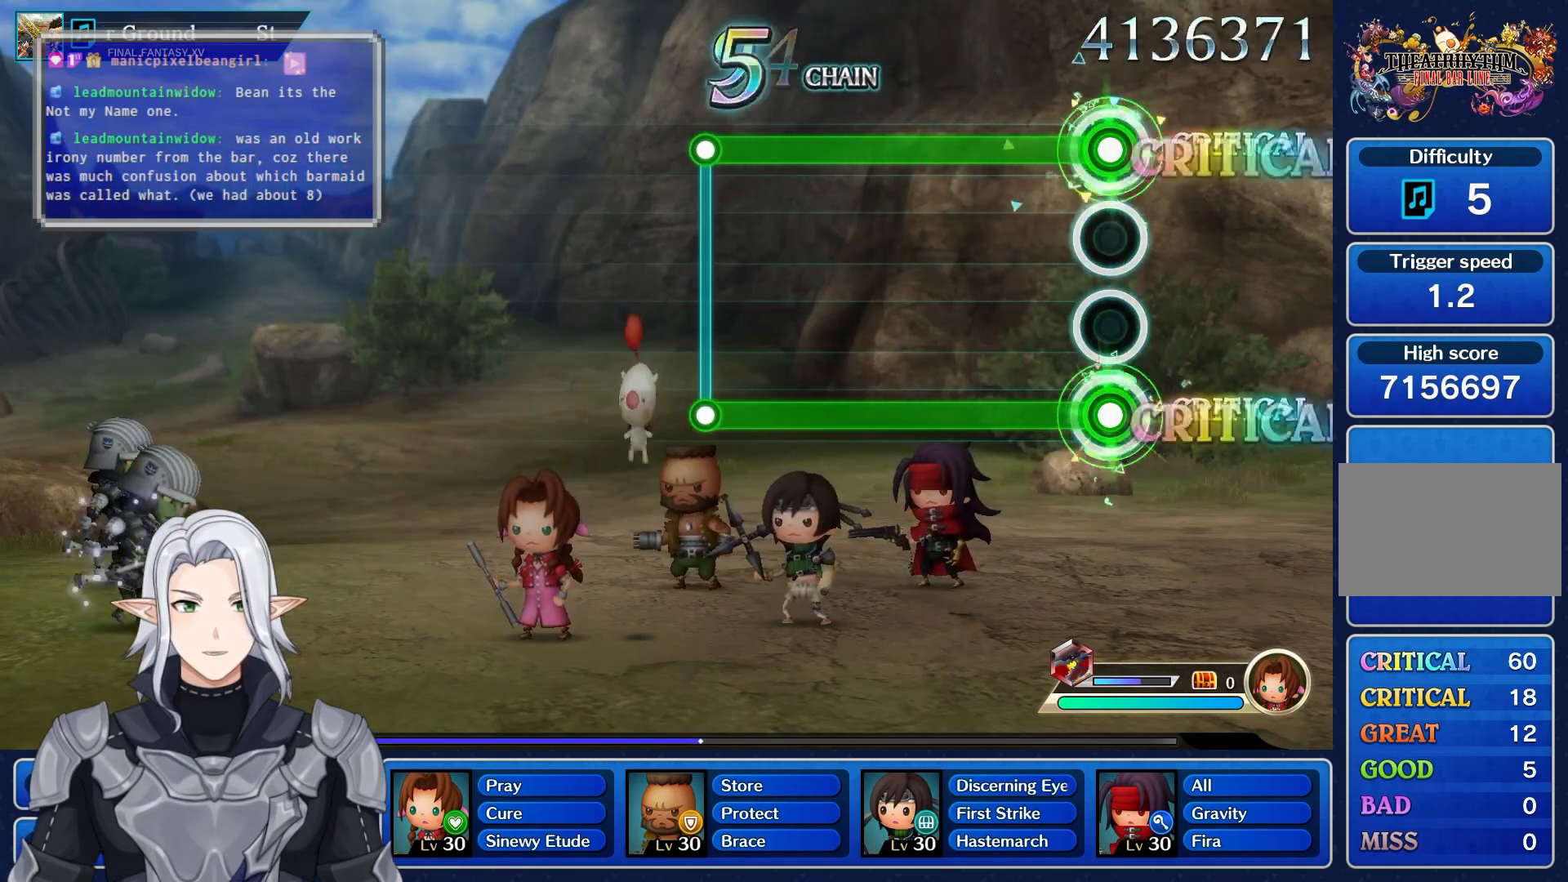
{"dt_ms": 500, "buttons": ["L1", "R1"], "left_stick": "center", "right_stick": "center", "events": []}
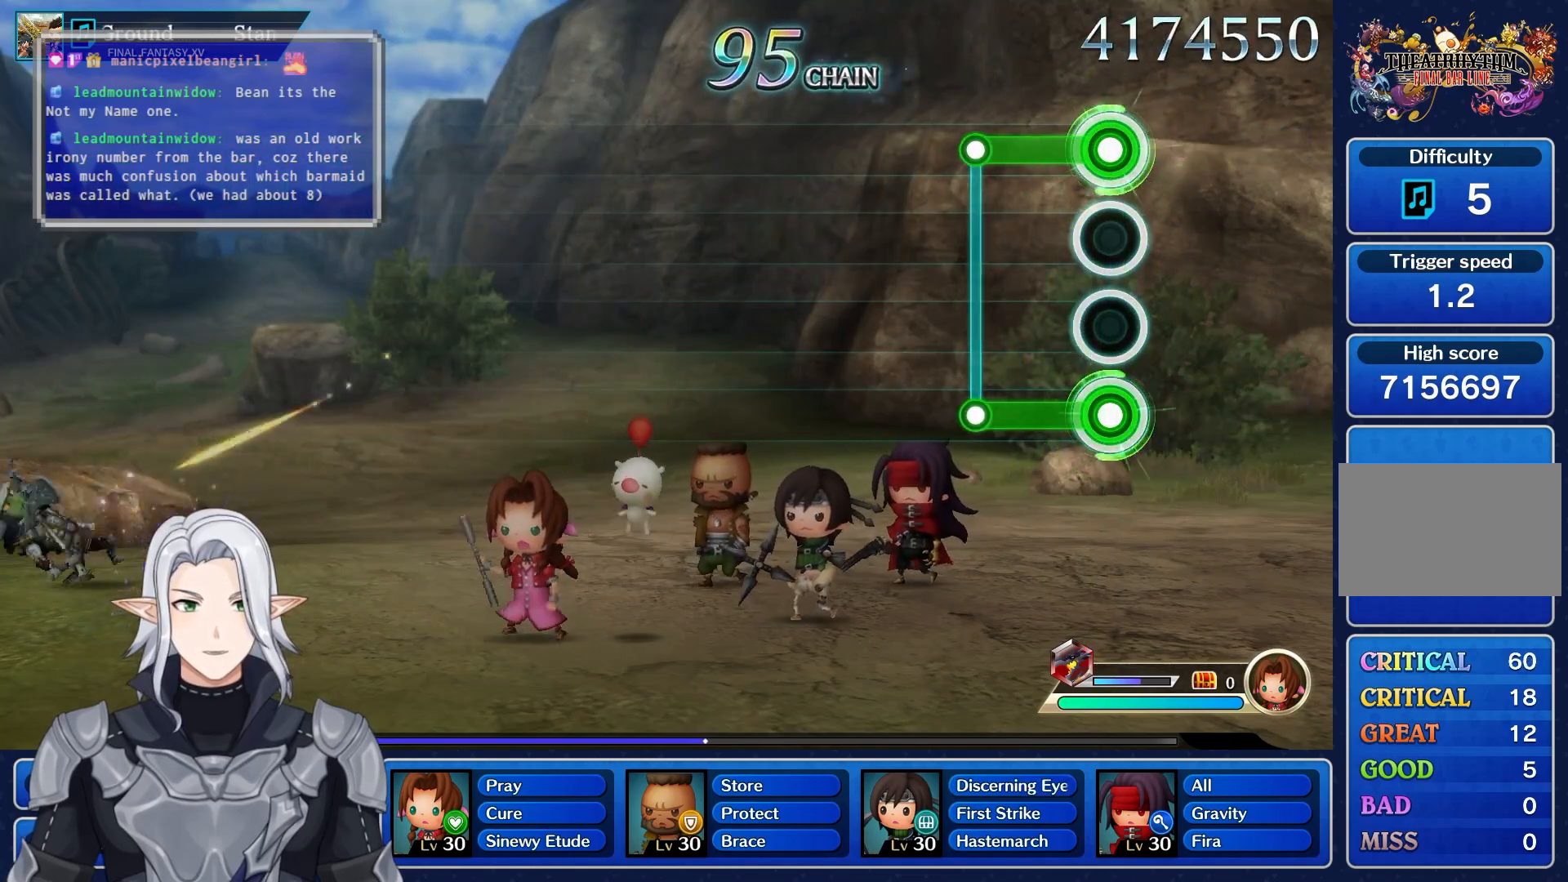
{"dt_ms": 500, "buttons": [], "left_stick": "center", "right_stick": "center", "events": [[283, "L1", "up"], [283, "R1", "up"]]}
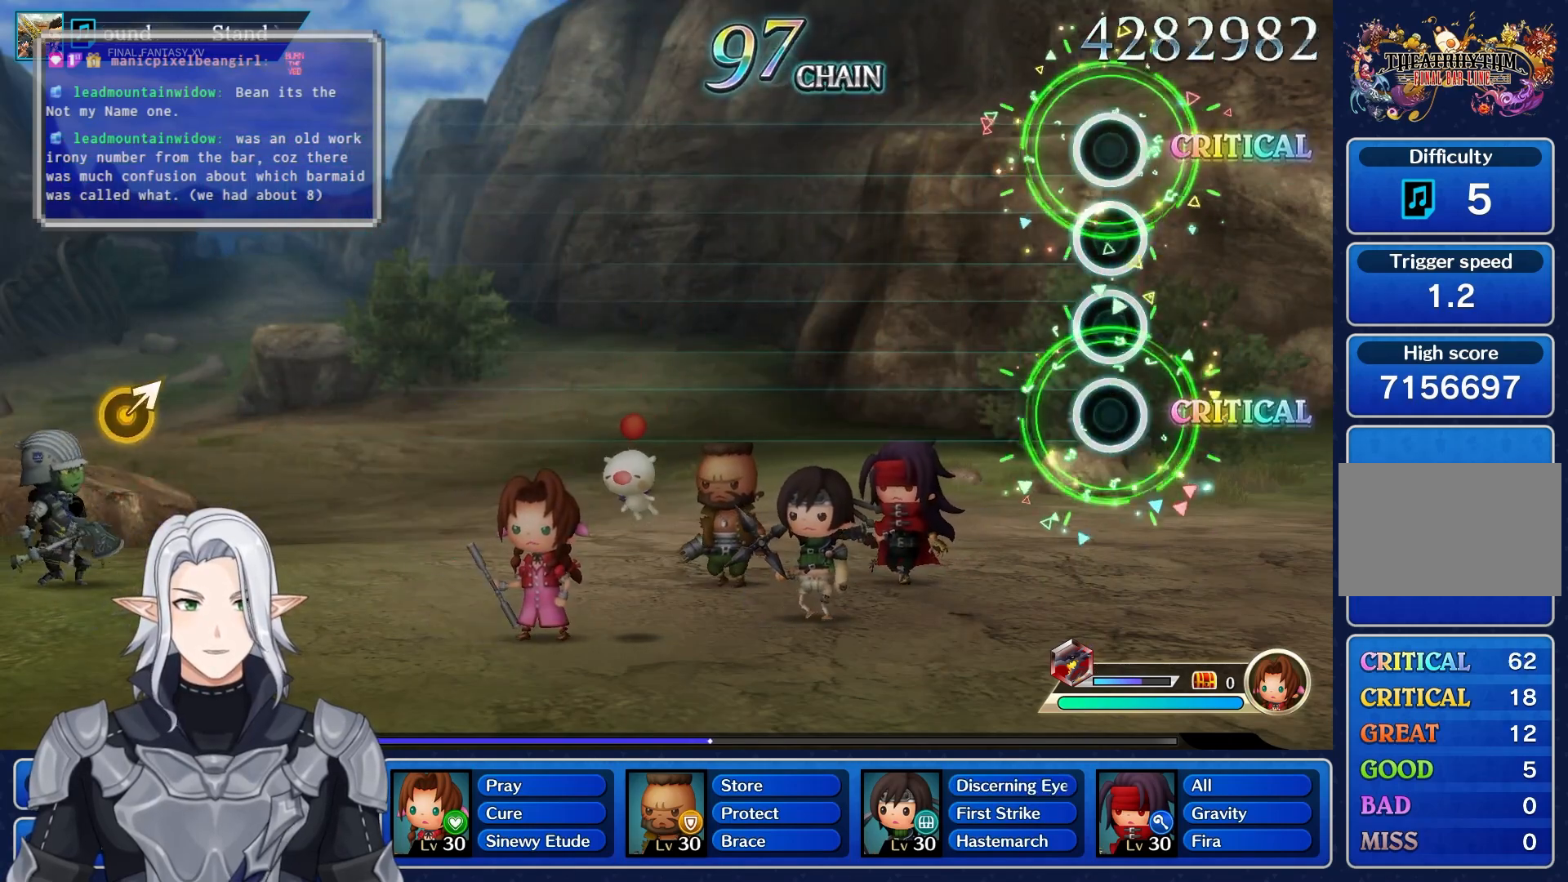
{"dt_ms": 500, "buttons": [], "left_stick": "center", "right_stick": "center", "events": []}
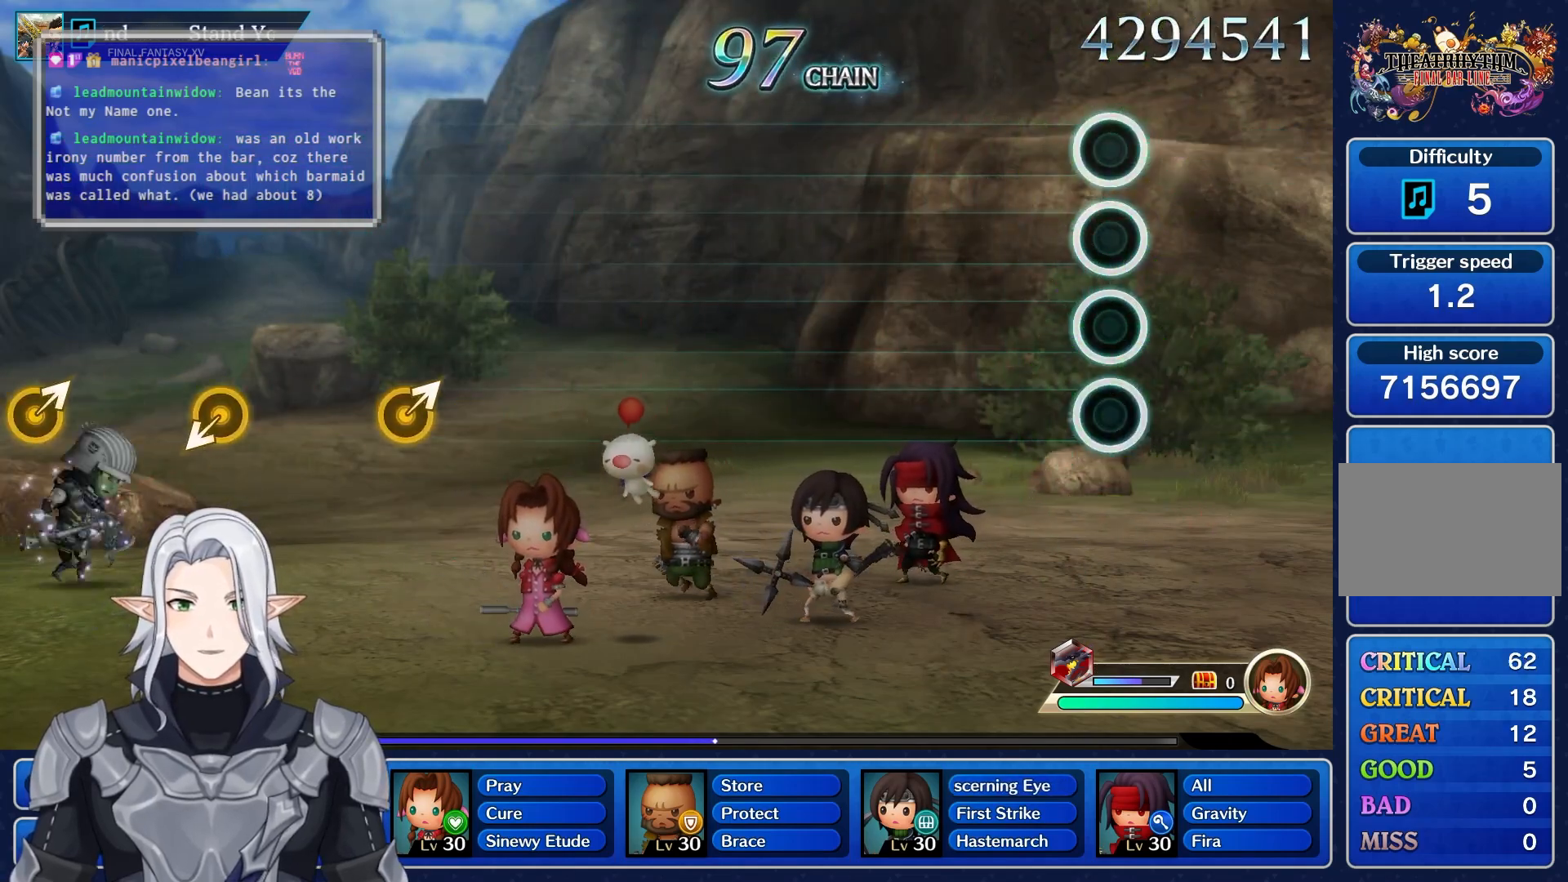
{"dt_ms": 500, "buttons": [], "left_stick": "center", "right_stick": "center", "events": []}
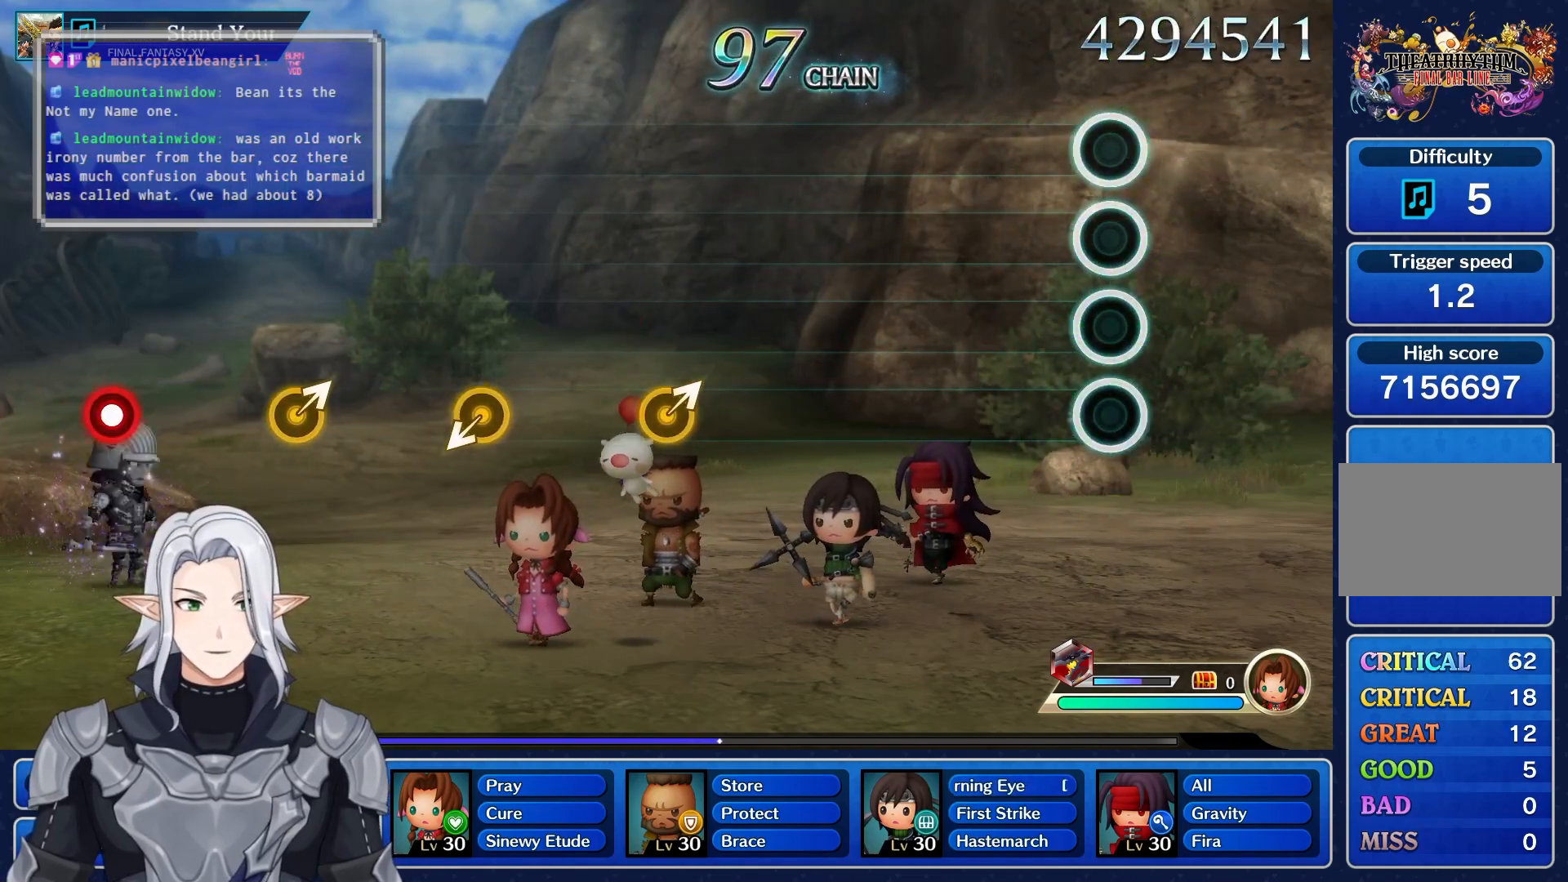
{"dt_ms": 500, "buttons": [], "left_stick": "center", "right_stick": "center", "events": []}
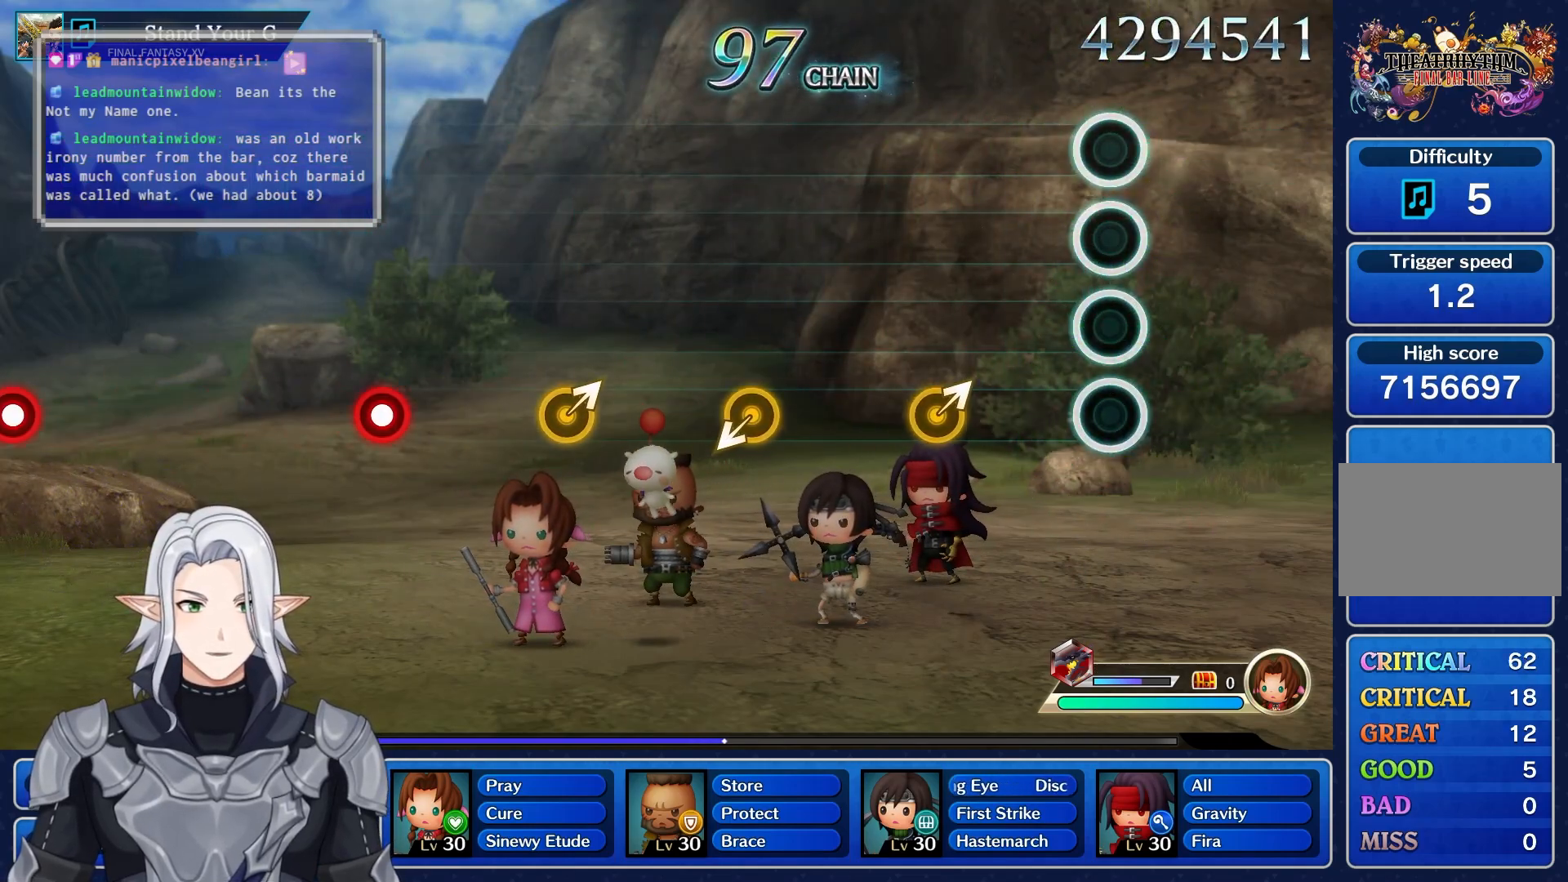
{"dt_ms": 500, "buttons": [], "left_stick": "center", "right_stick": "center", "events": [[317, "left_stick", "up-right"], [500, "left_stick", "center"]]}